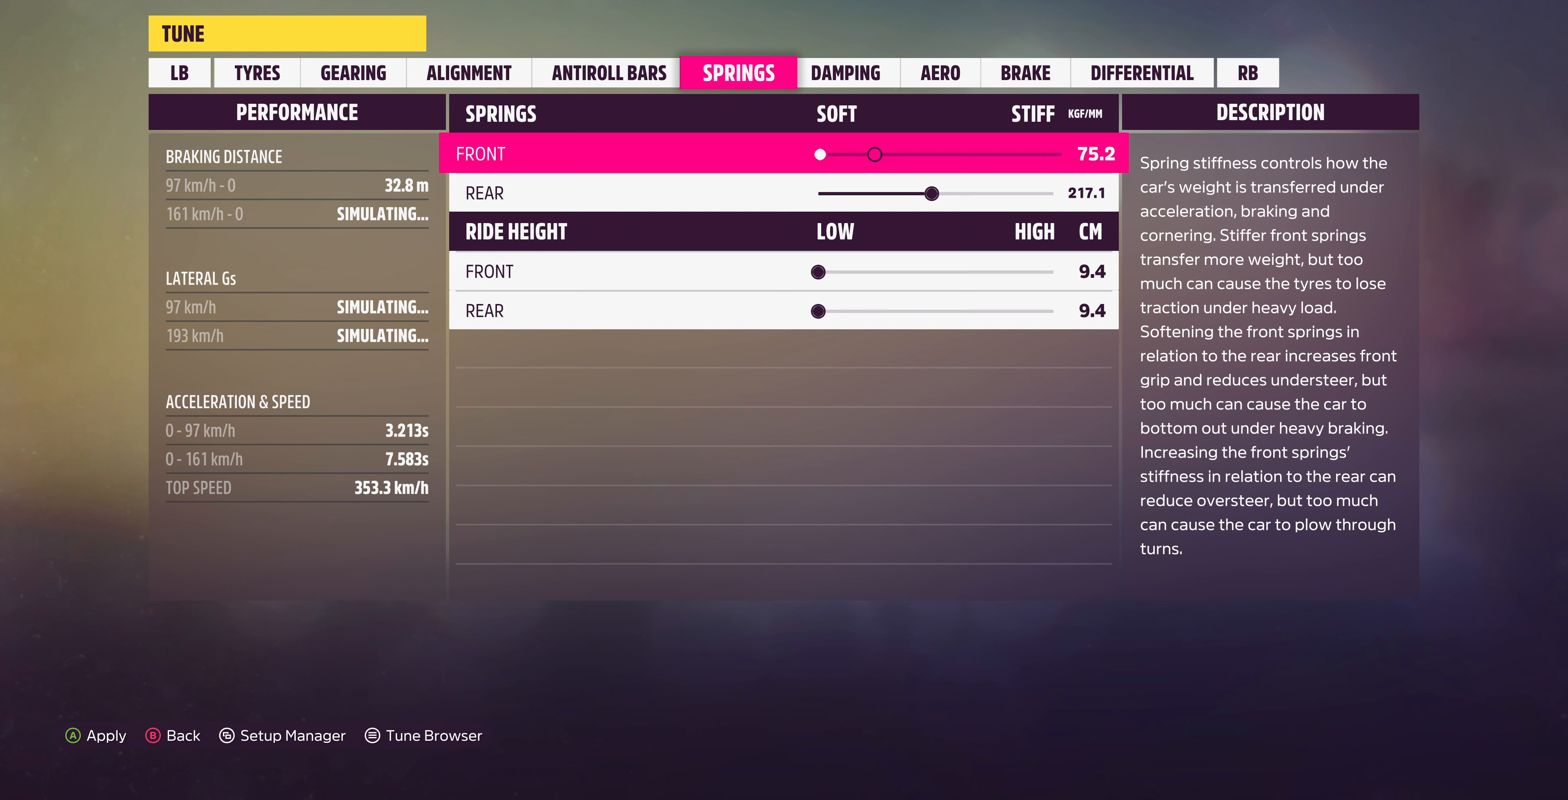
Gameplay with a controller (PlayStation layout); each line is a JSON object with the inputs held at the frame after it. "events" lists button and stick changes between this image and that frame as [ms after this image, input, new state], when the widget could be followed in between.
{"buttons": ["DPAD_LEFT"], "left_stick": "center", "right_stick": "center", "events": []}
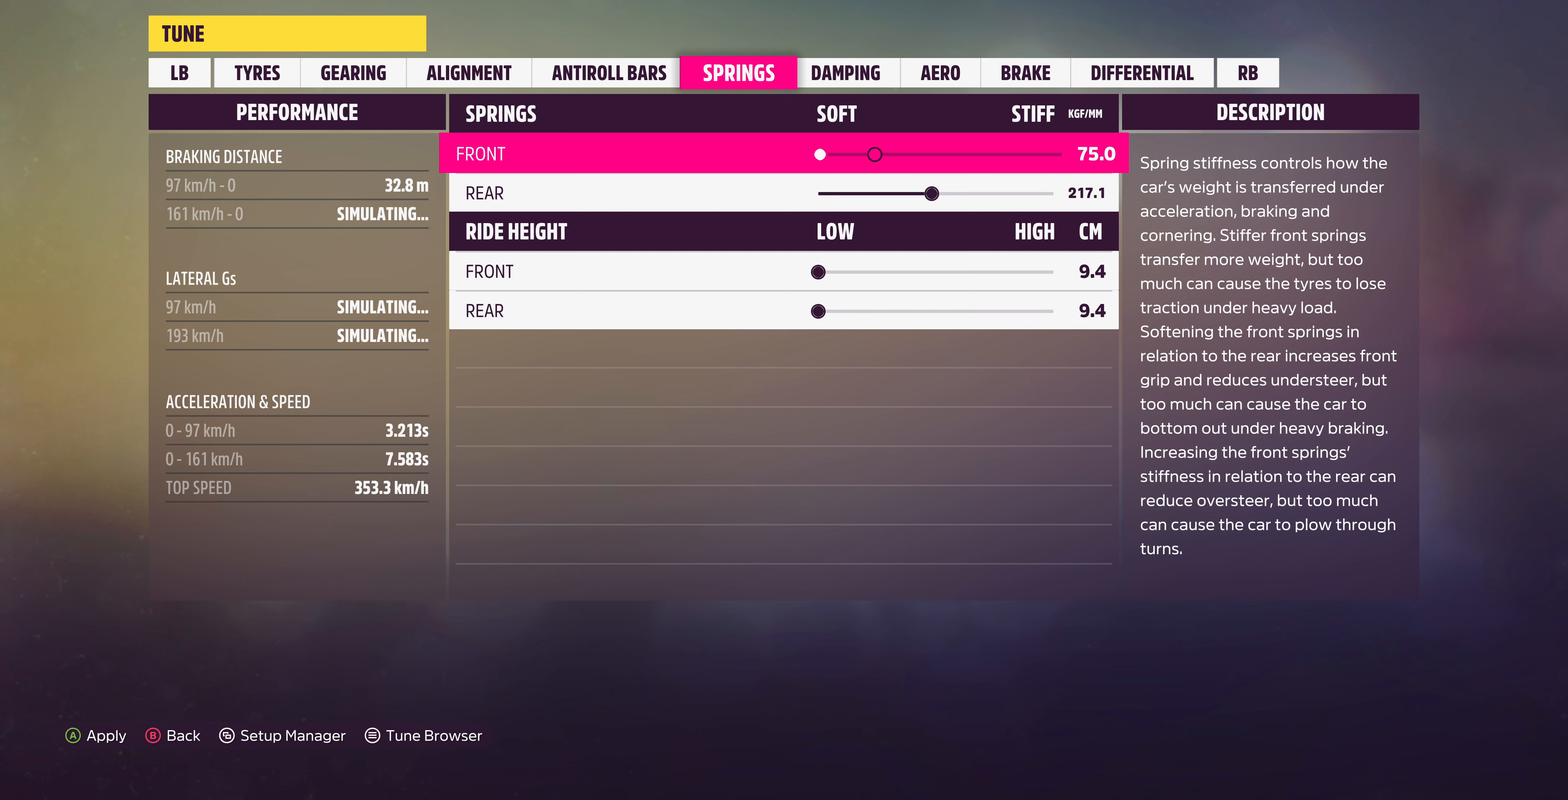
{"buttons": [], "left_stick": "center", "right_stick": "center", "events": [[33, "DPAD_LEFT", "up"], [400, "DPAD_DOWN", "down"], [500, "DPAD_DOWN", "up"]]}
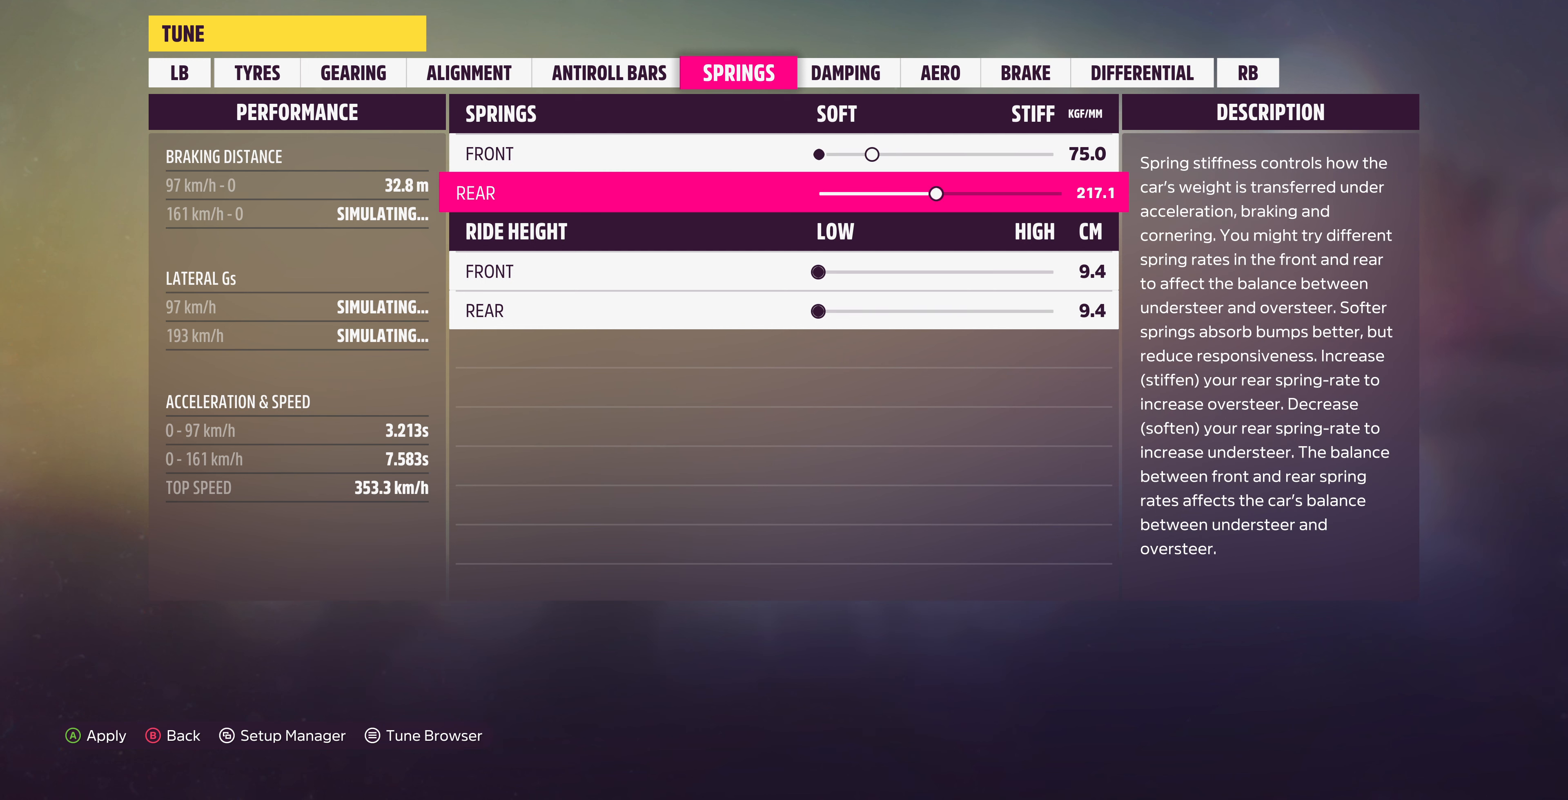
{"buttons": ["DPAD_LEFT"], "left_stick": "center", "right_stick": "center", "events": [[167, "DPAD_LEFT", "down"]]}
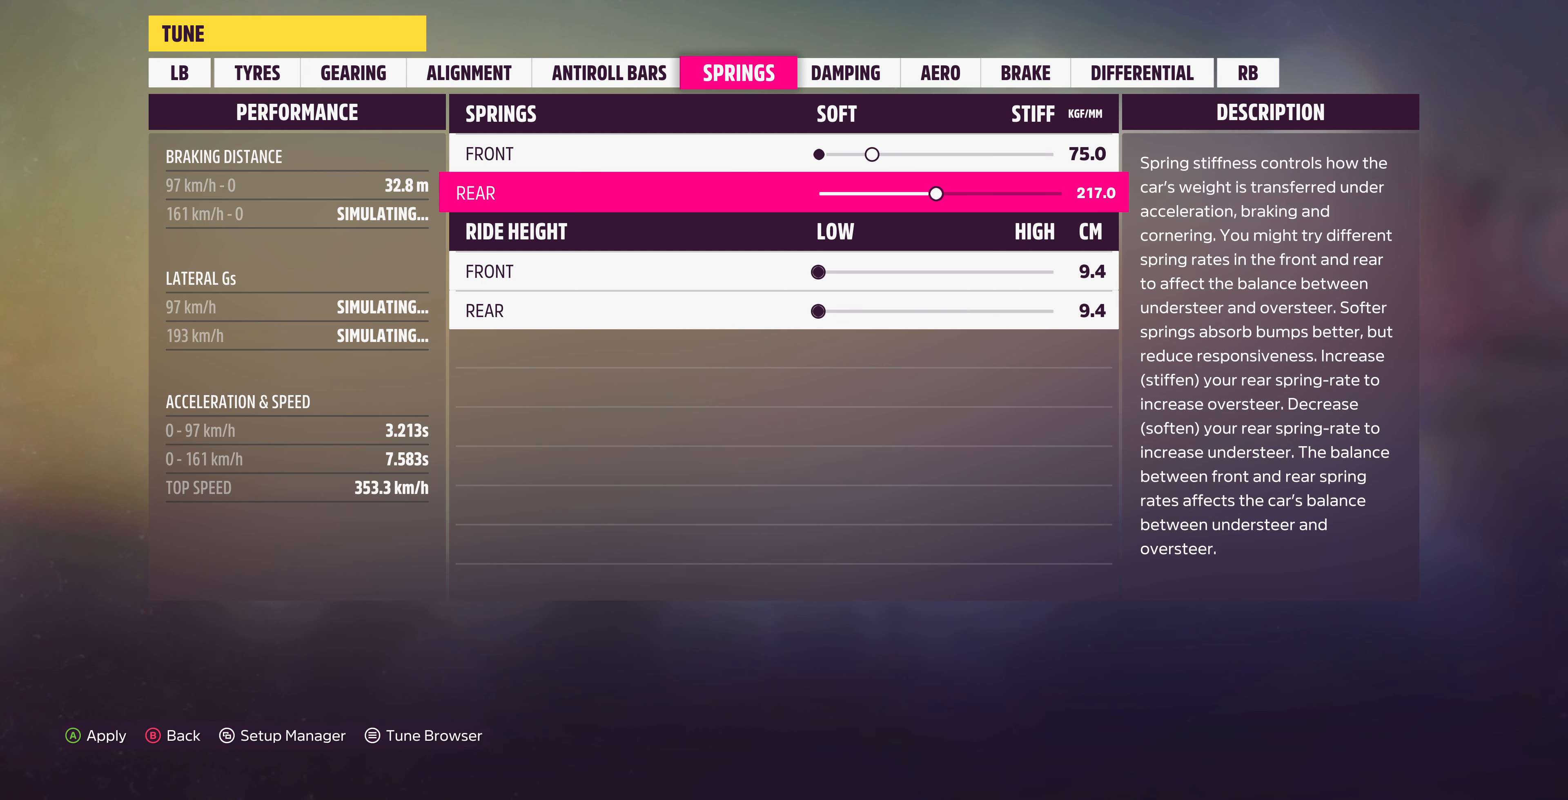
{"buttons": ["DPAD_LEFT"], "left_stick": "center", "right_stick": "center", "events": []}
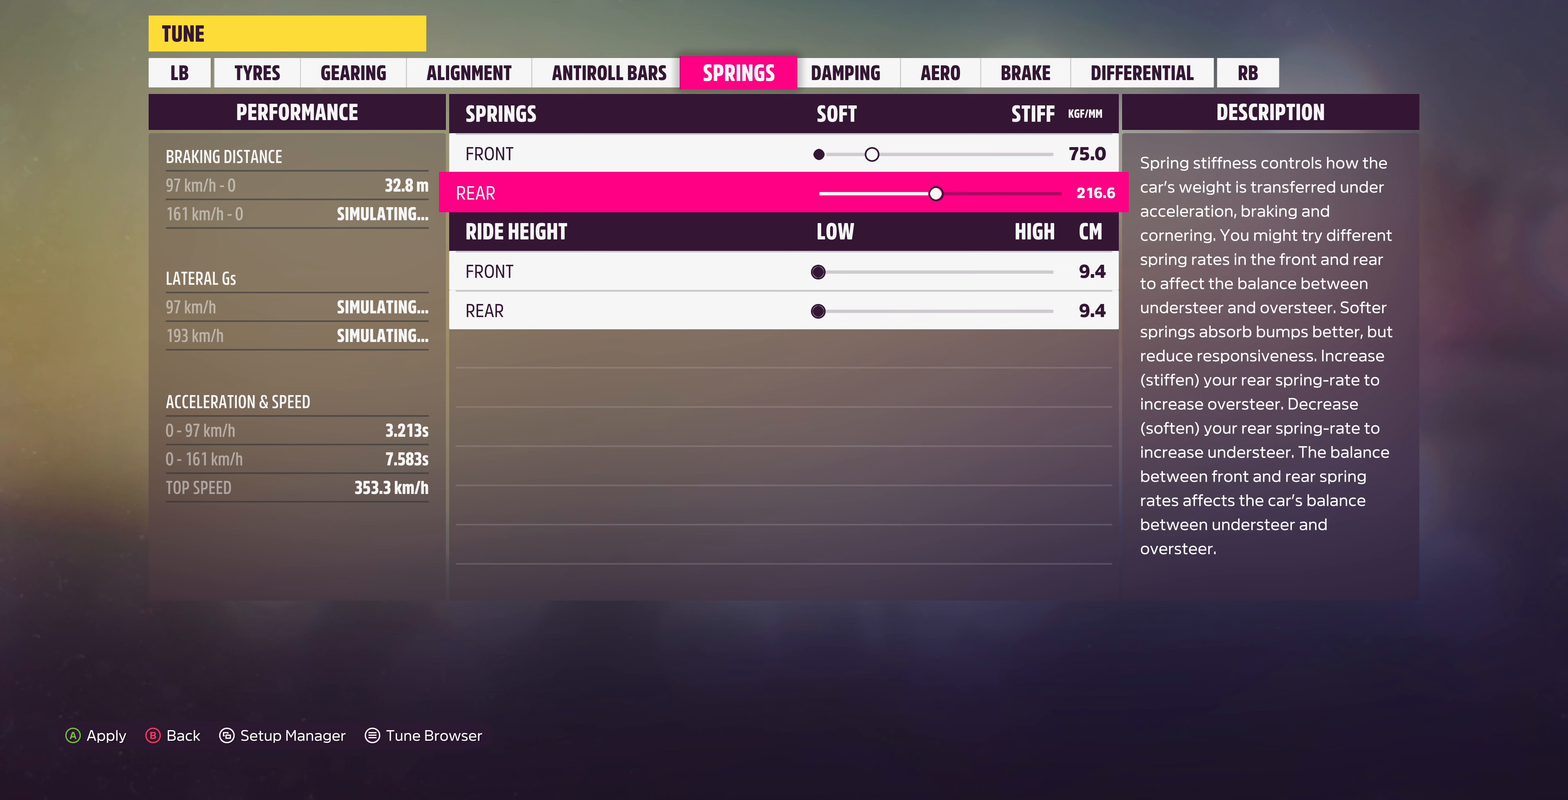
{"buttons": ["DPAD_LEFT"], "left_stick": "center", "right_stick": "center", "events": []}
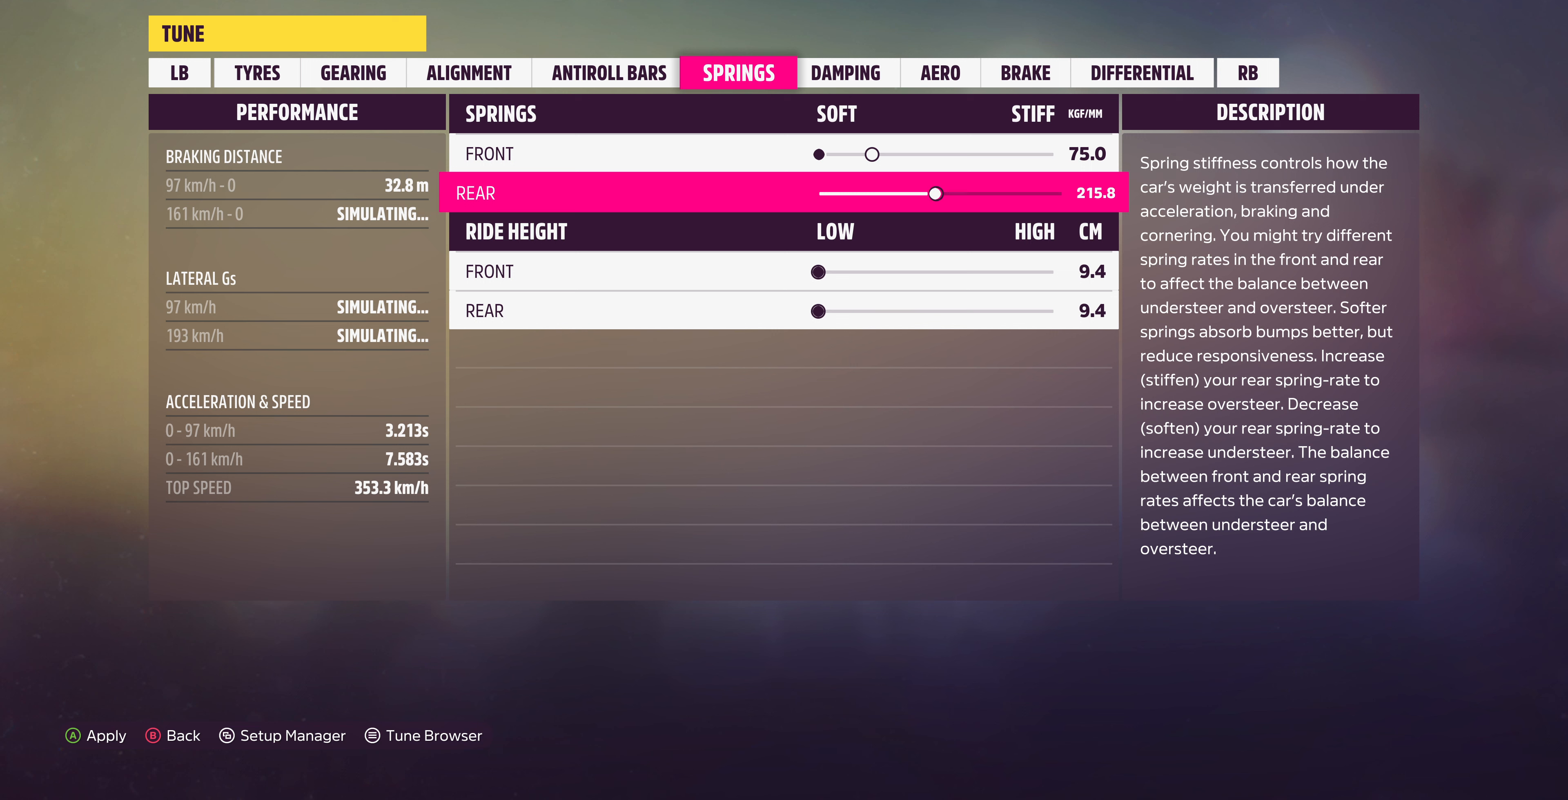
{"buttons": ["DPAD_LEFT"], "left_stick": "center", "right_stick": "center", "events": []}
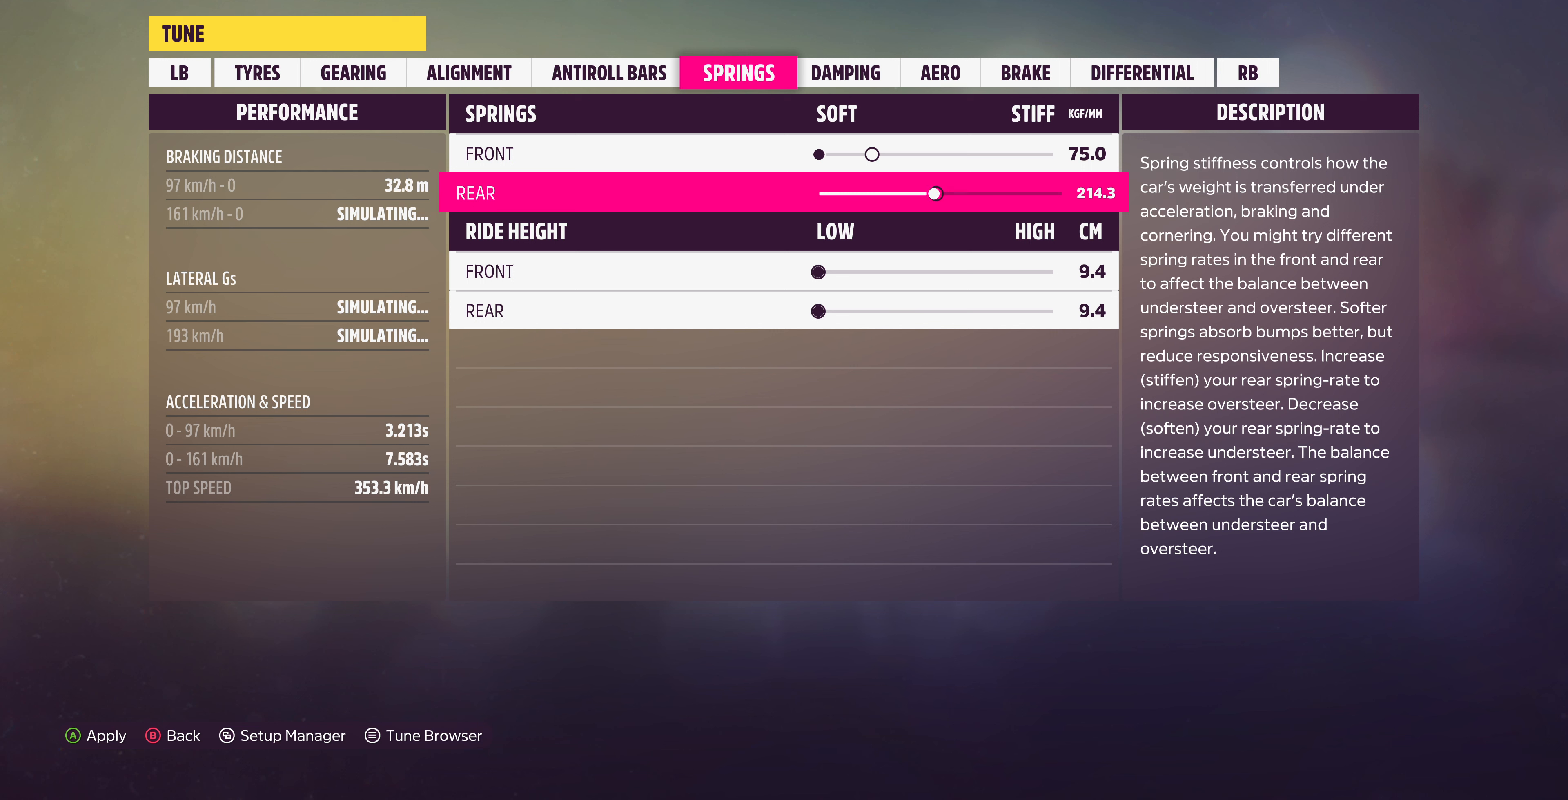
{"buttons": ["DPAD_LEFT"], "left_stick": "center", "right_stick": "center", "events": []}
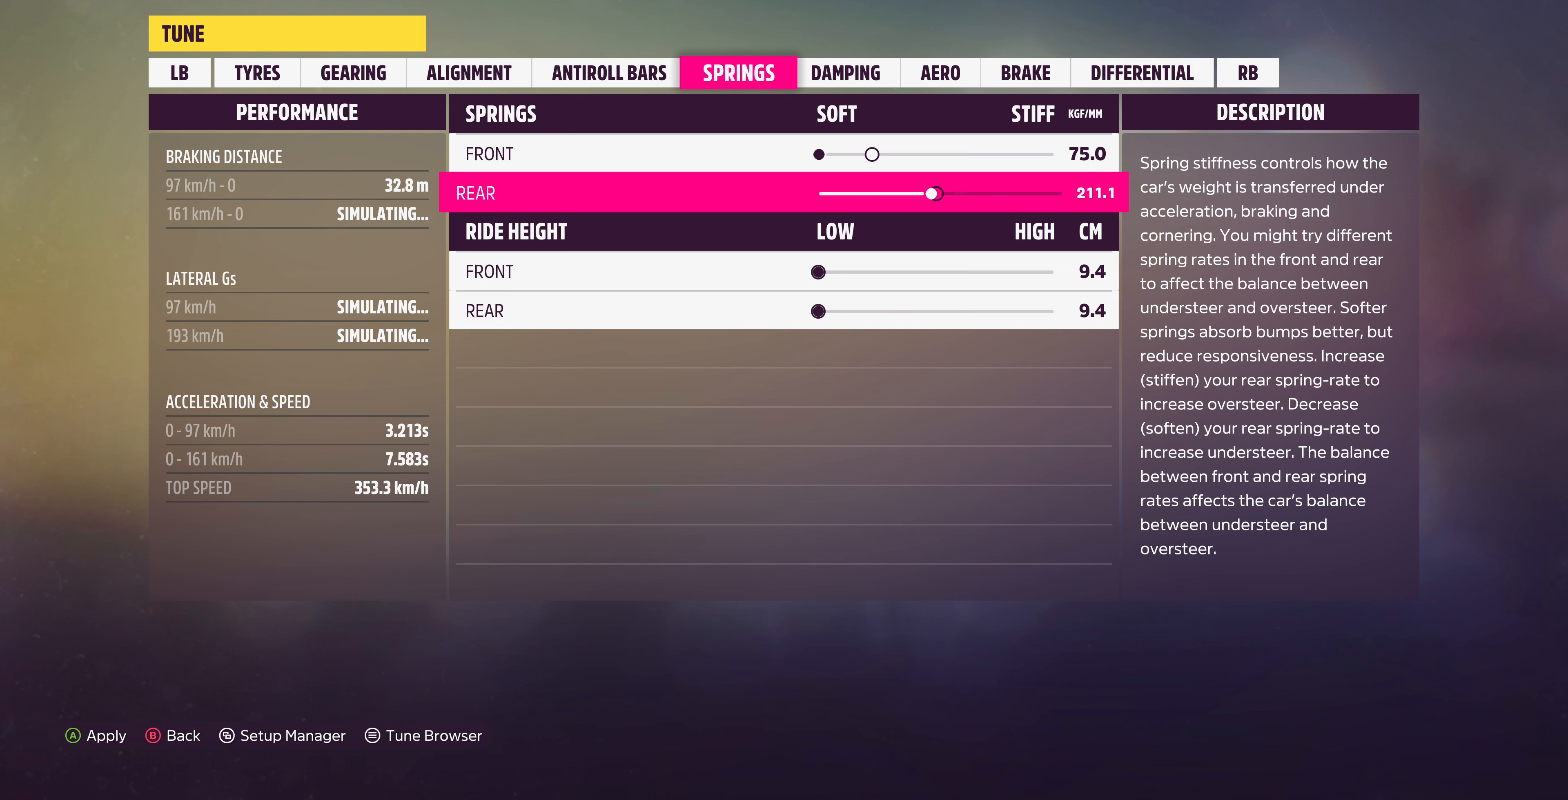
{"buttons": ["DPAD_LEFT"], "left_stick": "center", "right_stick": "center", "events": []}
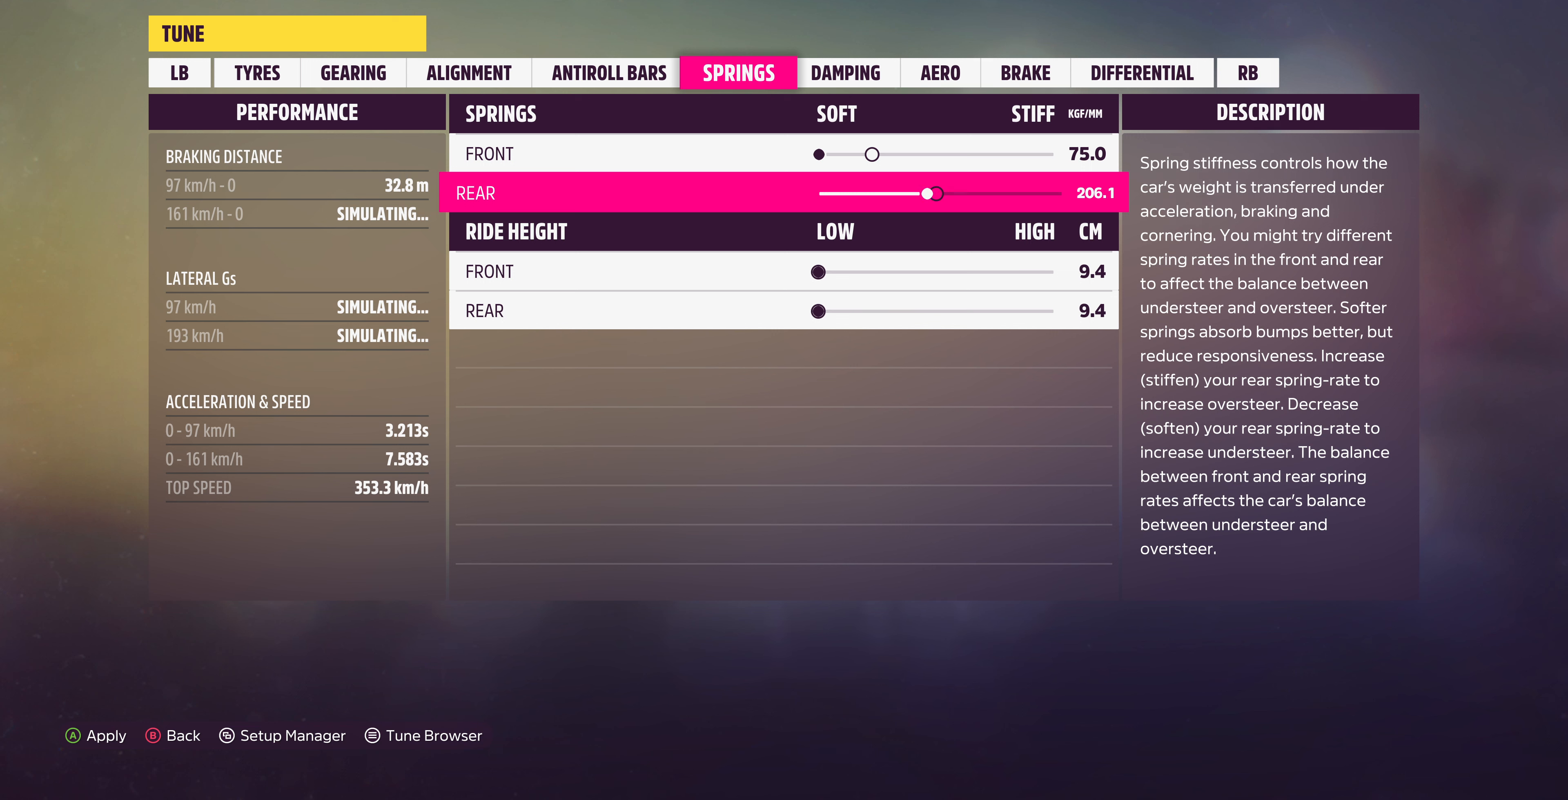
{"buttons": ["DPAD_LEFT"], "left_stick": "center", "right_stick": "center", "events": []}
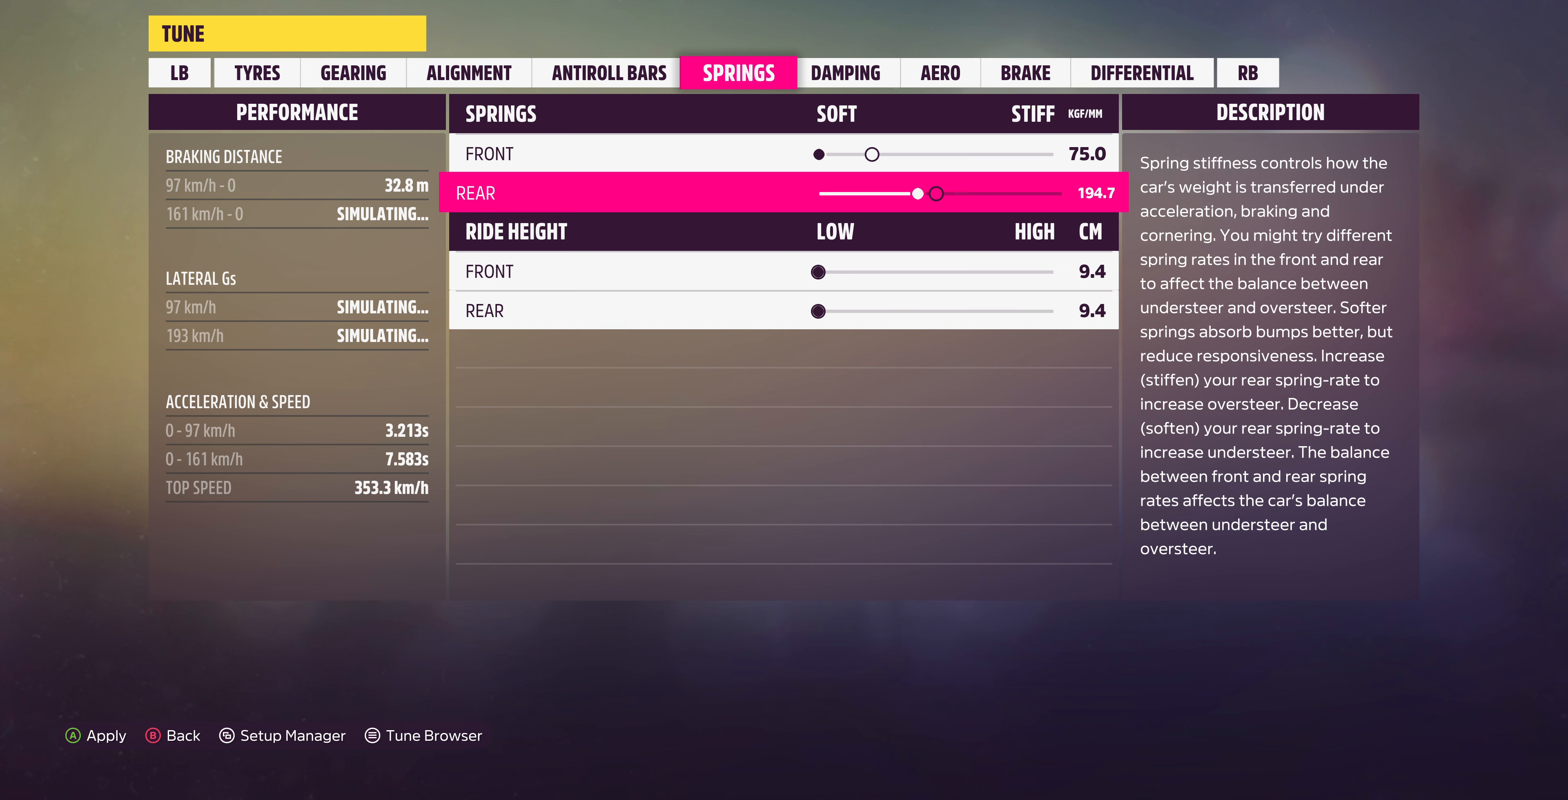
{"buttons": ["DPAD_LEFT"], "left_stick": "center", "right_stick": "center", "events": []}
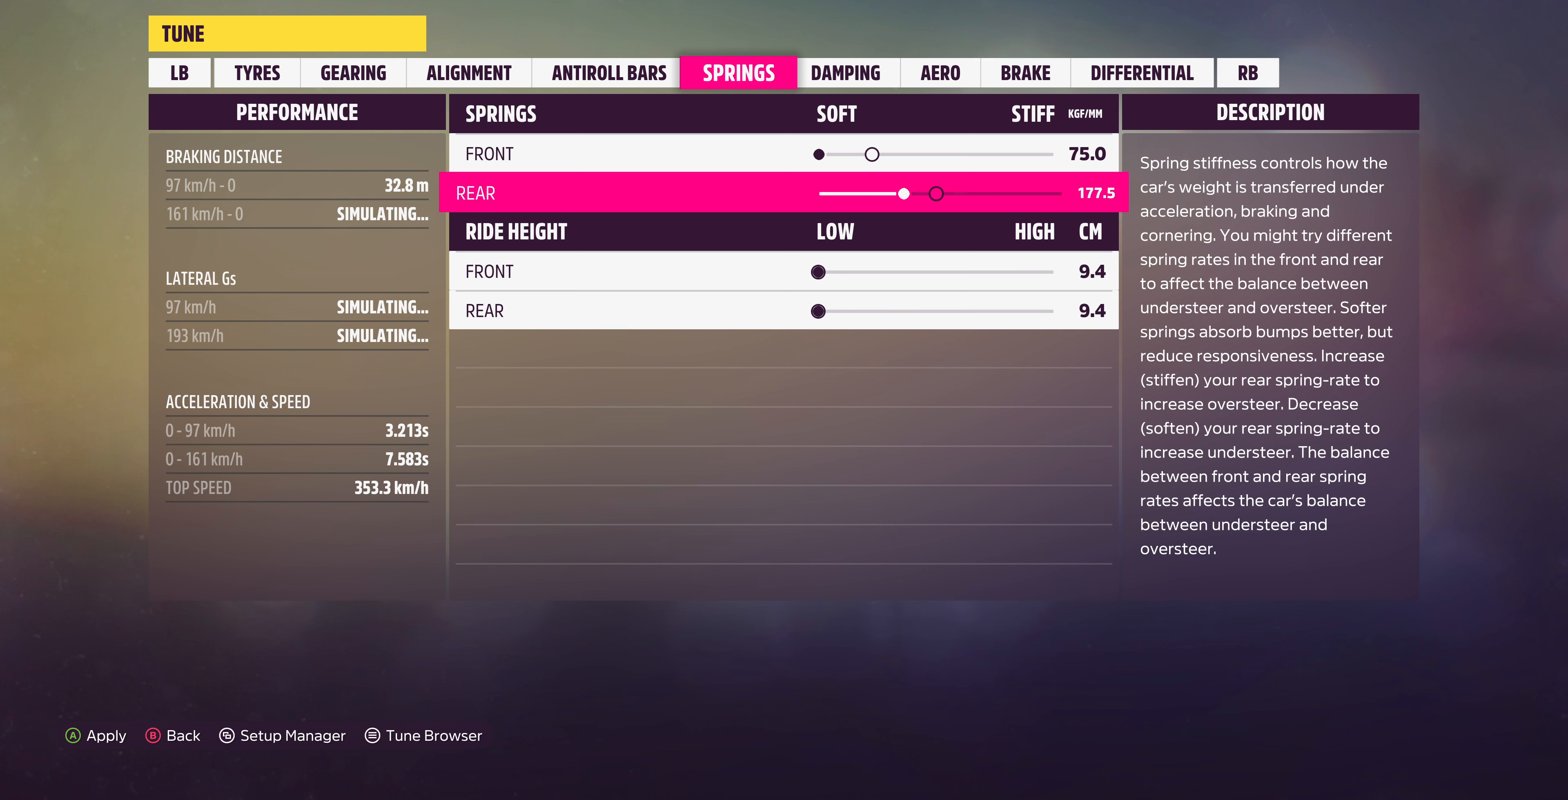
{"buttons": ["DPAD_LEFT"], "left_stick": "center", "right_stick": "center", "events": []}
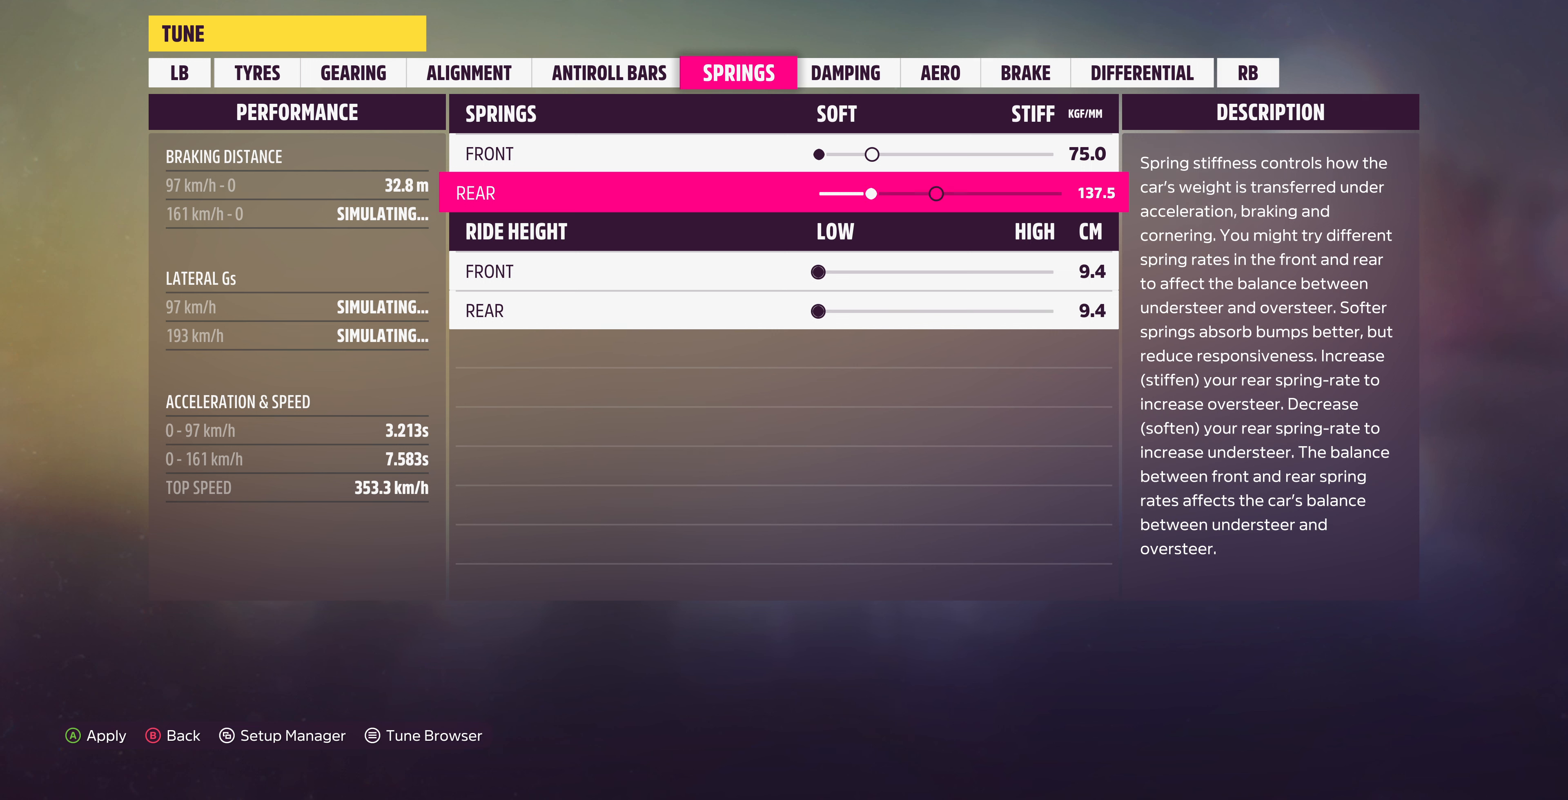
{"buttons": [], "left_stick": "center", "right_stick": "center", "events": [[233, "DPAD_LEFT", "up"]]}
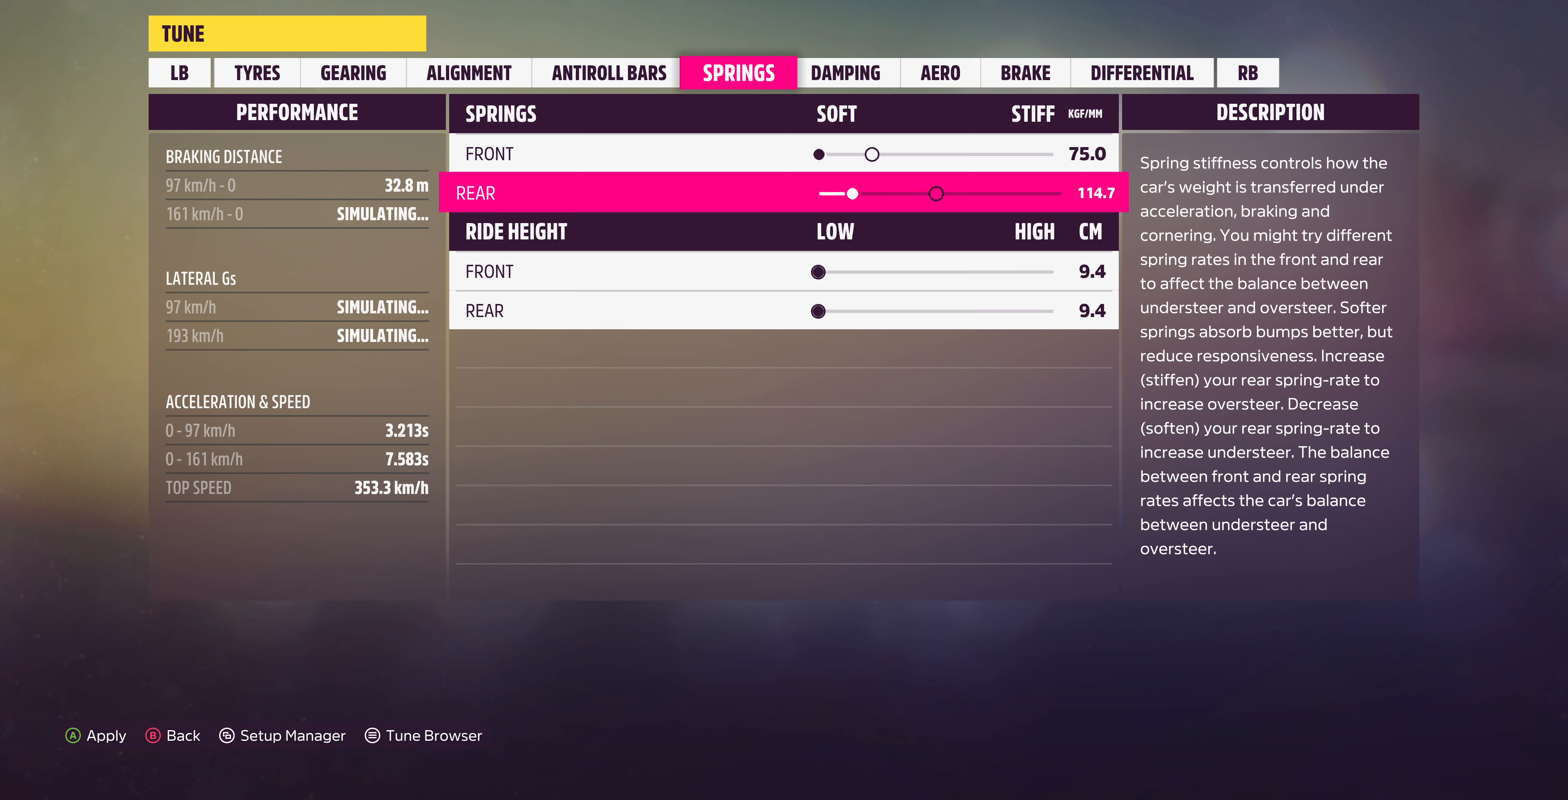
{"buttons": [], "left_stick": "center", "right_stick": "center", "events": []}
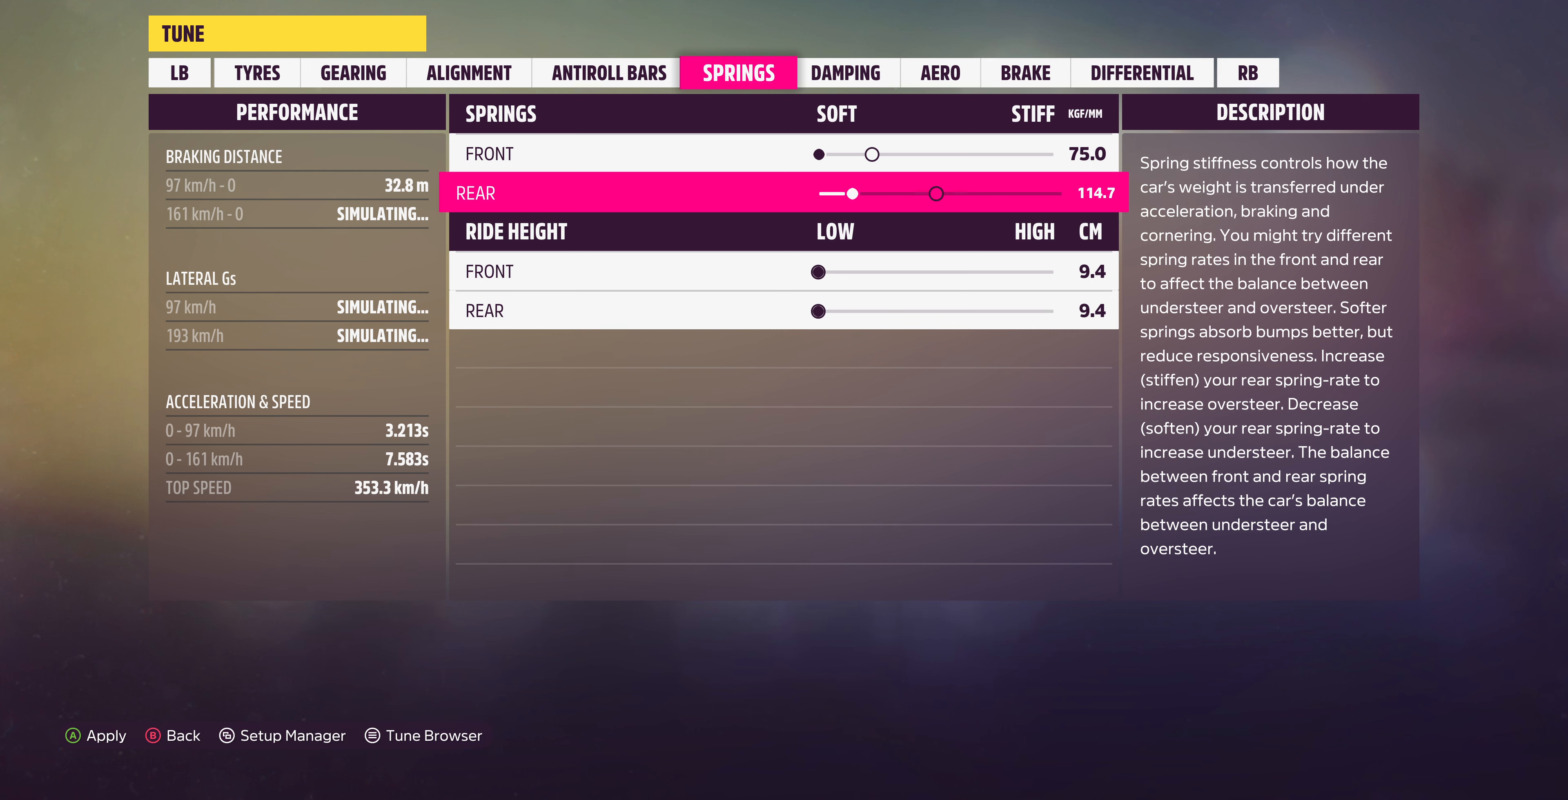
{"buttons": ["DPAD_RIGHT"], "left_stick": "center", "right_stick": "center", "events": [[100, "DPAD_RIGHT", "down"]]}
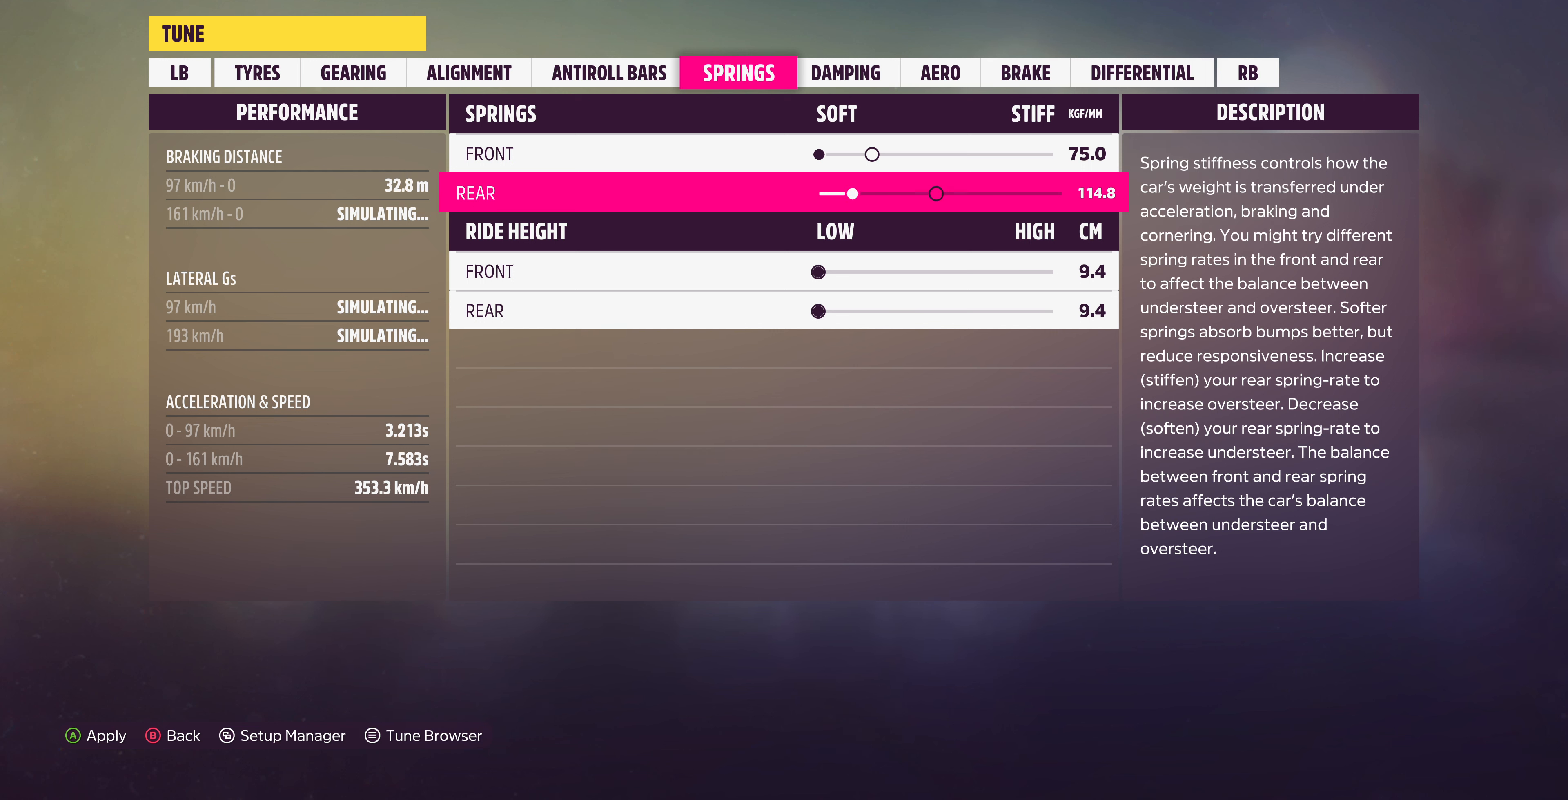
{"buttons": [], "left_stick": "center", "right_stick": "center", "events": [[200, "DPAD_RIGHT", "up"]]}
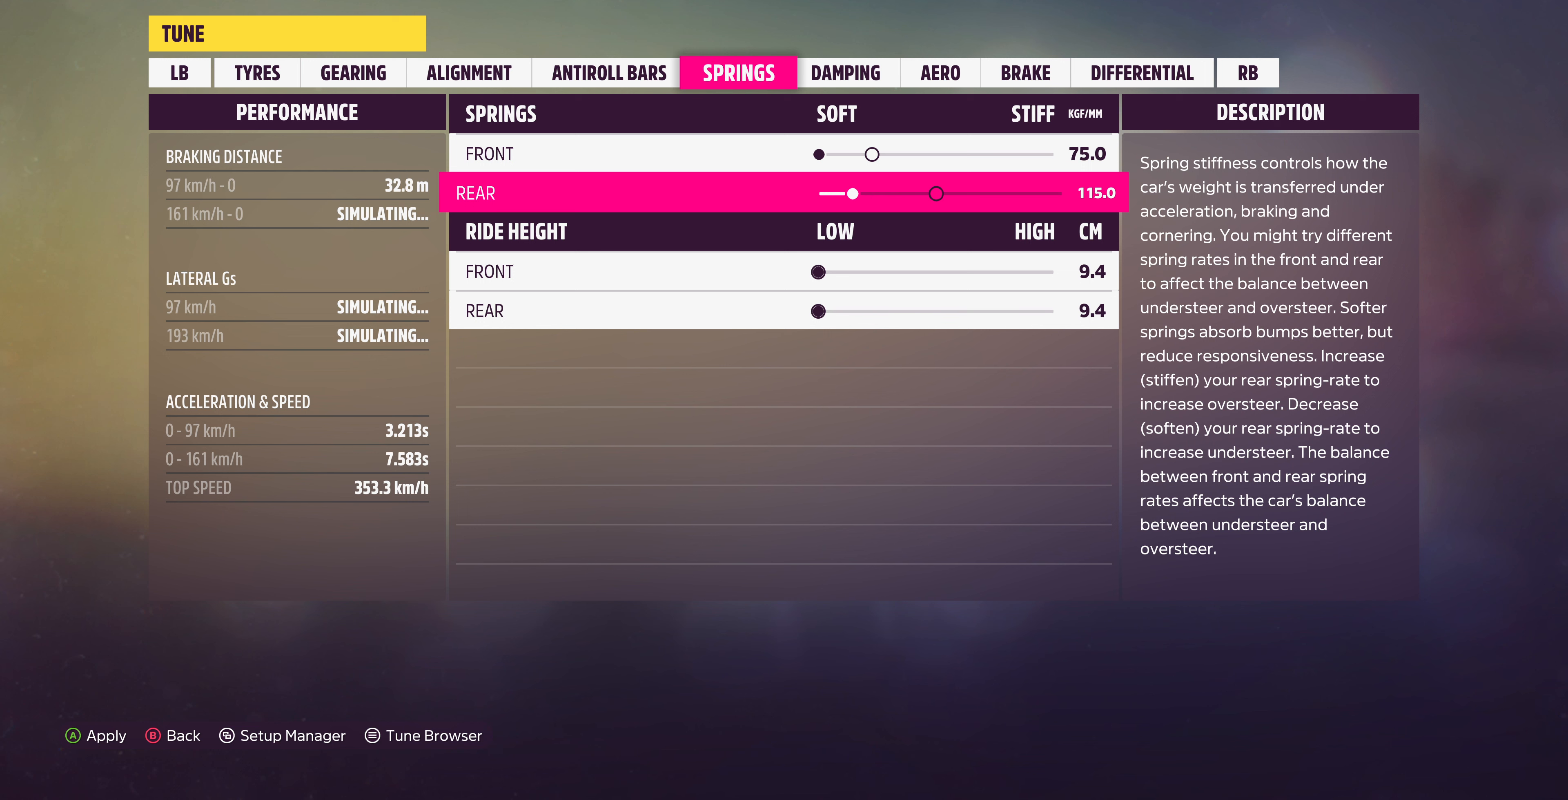
{"buttons": [], "left_stick": "center", "right_stick": "center", "events": []}
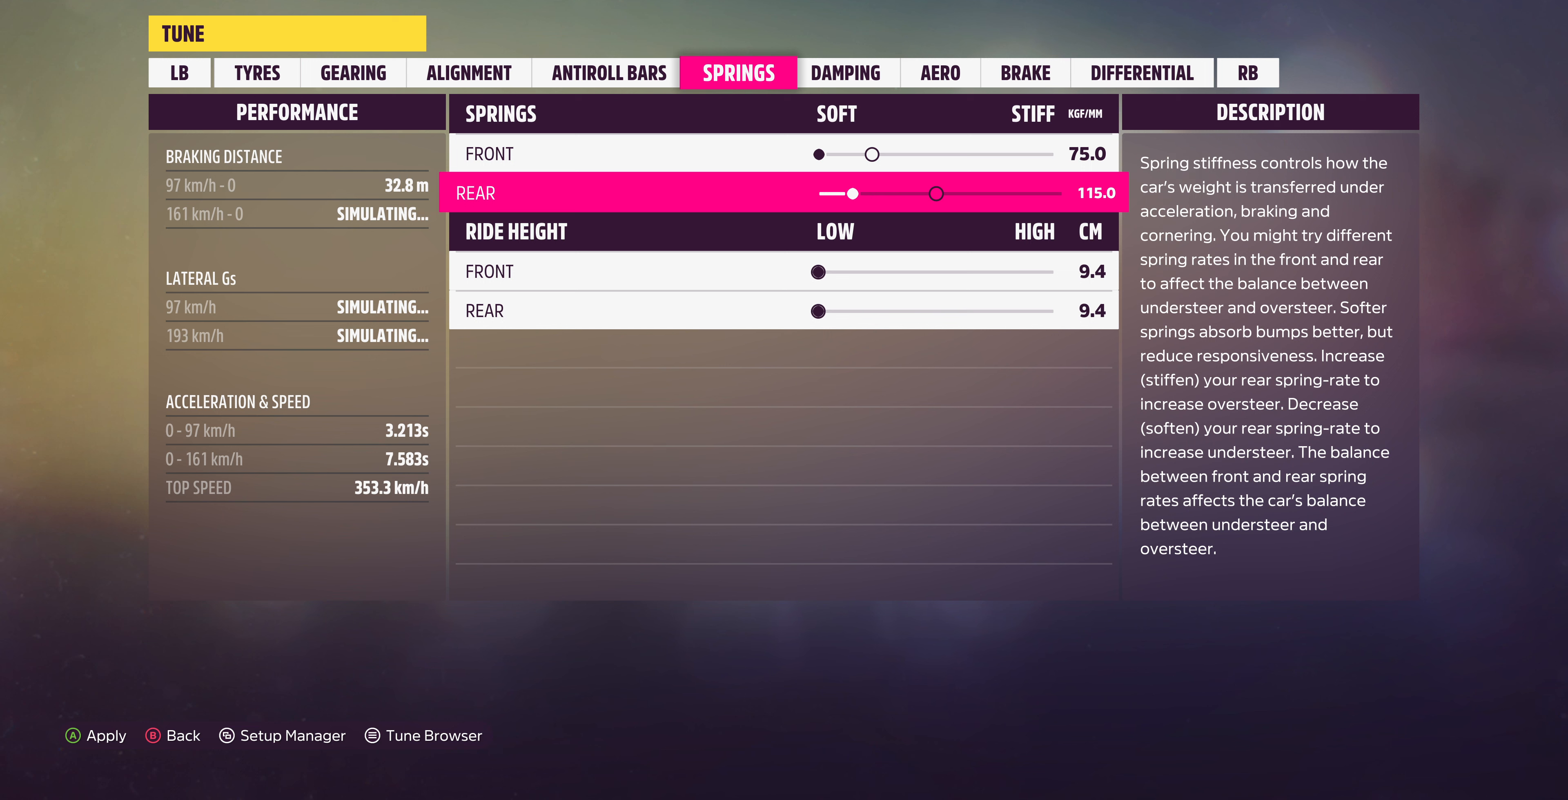
{"buttons": ["DPAD_RIGHT"], "left_stick": "center", "right_stick": "center", "events": [[467, "DPAD_RIGHT", "down"]]}
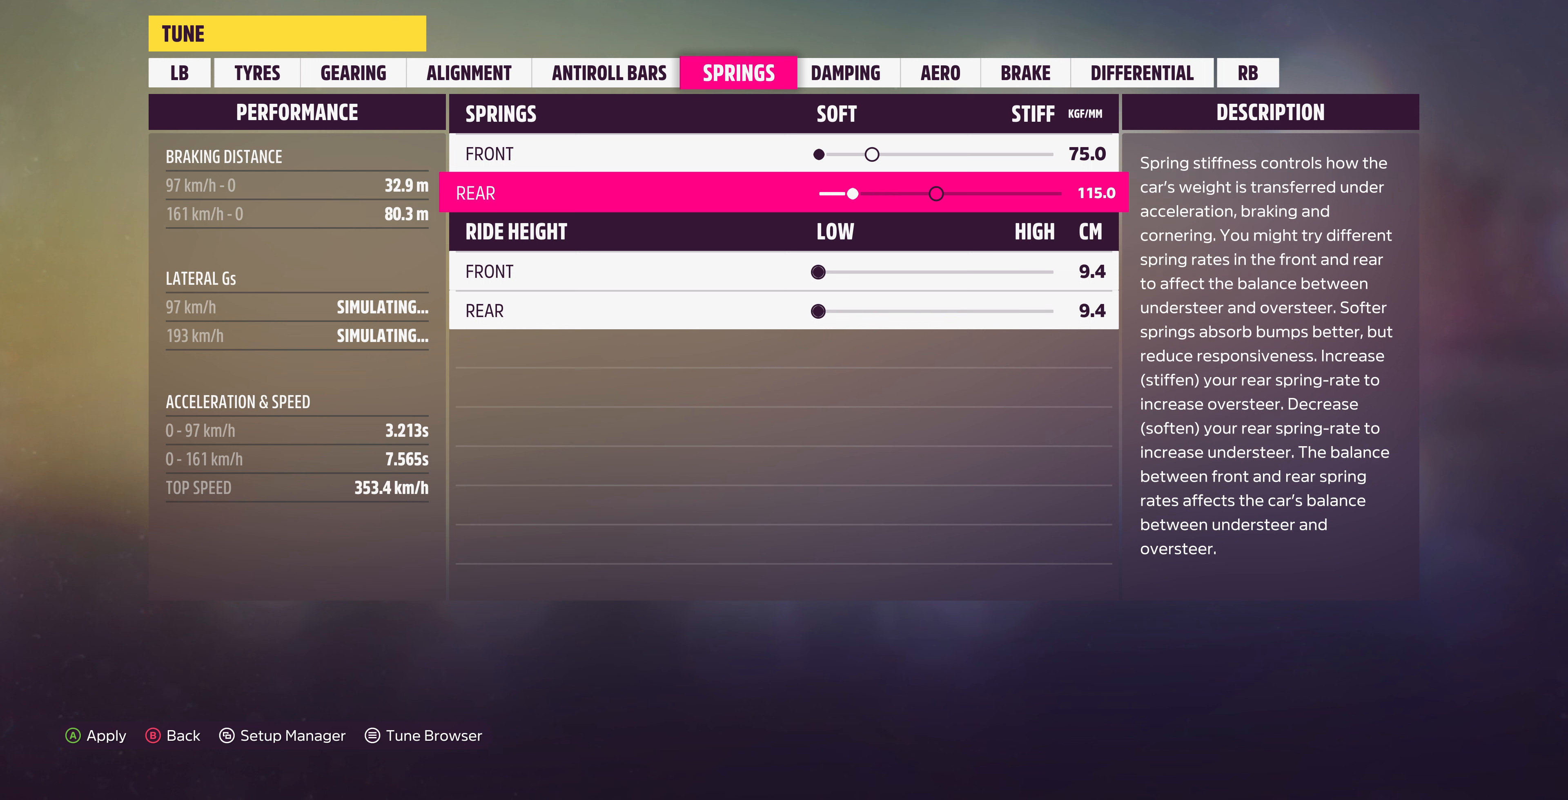
{"buttons": ["DPAD_RIGHT"], "left_stick": "center", "right_stick": "center", "events": []}
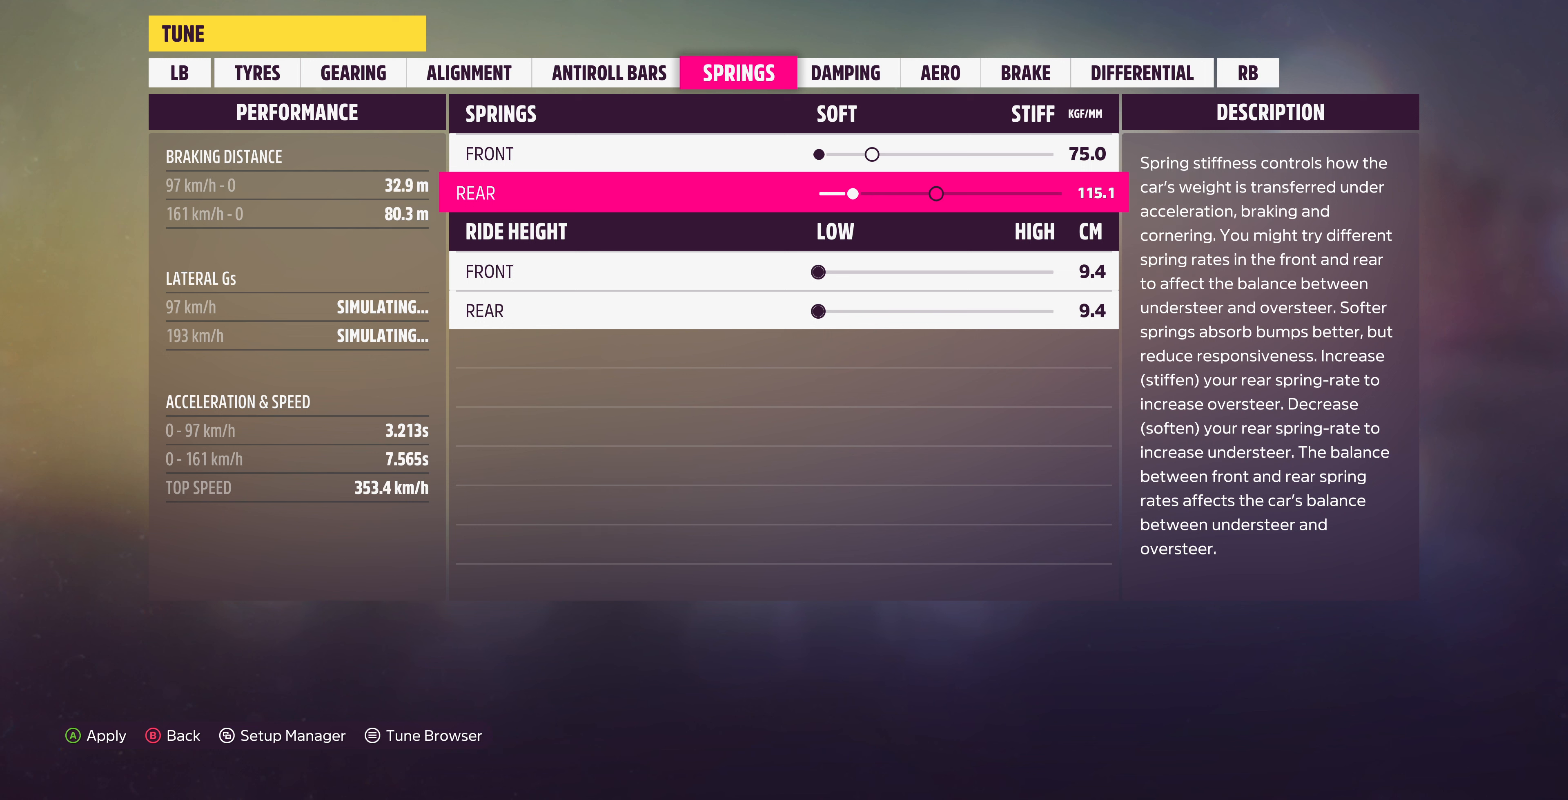
{"buttons": ["DPAD_RIGHT"], "left_stick": "center", "right_stick": "center", "events": []}
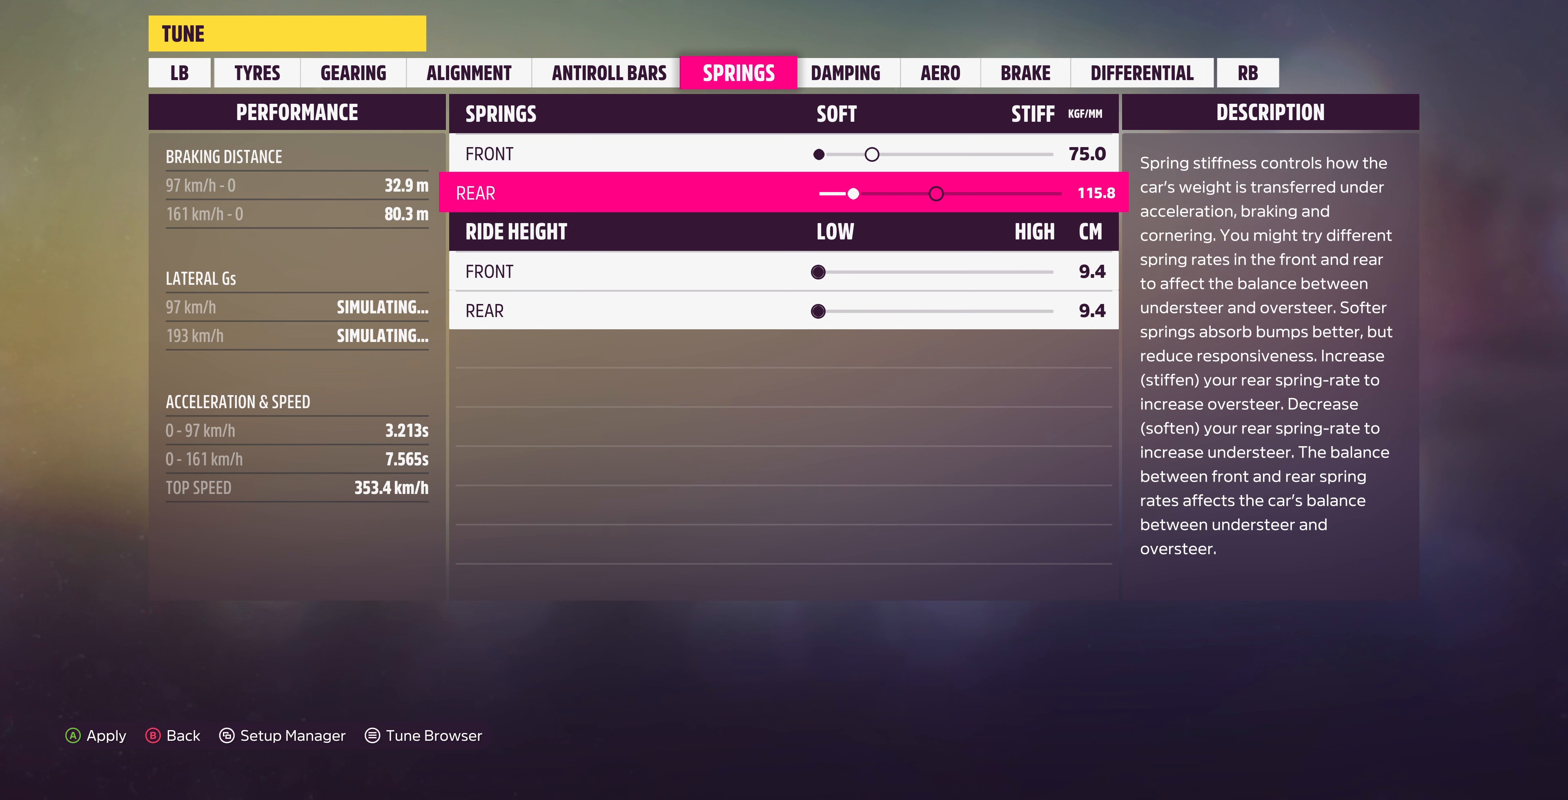
{"buttons": ["DPAD_RIGHT"], "left_stick": "center", "right_stick": "center", "events": []}
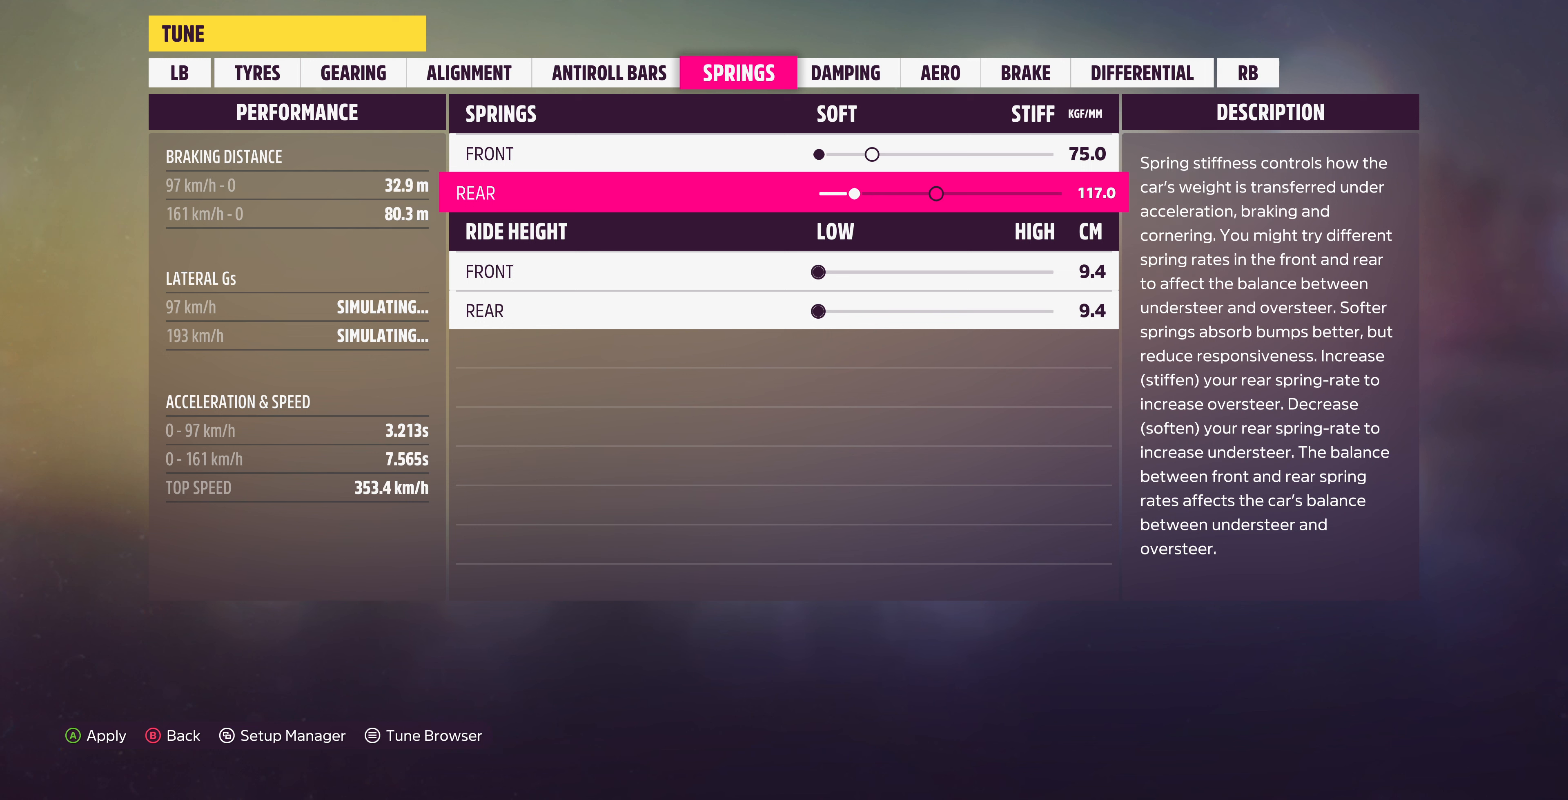
{"buttons": ["DPAD_RIGHT"], "left_stick": "center", "right_stick": "center", "events": []}
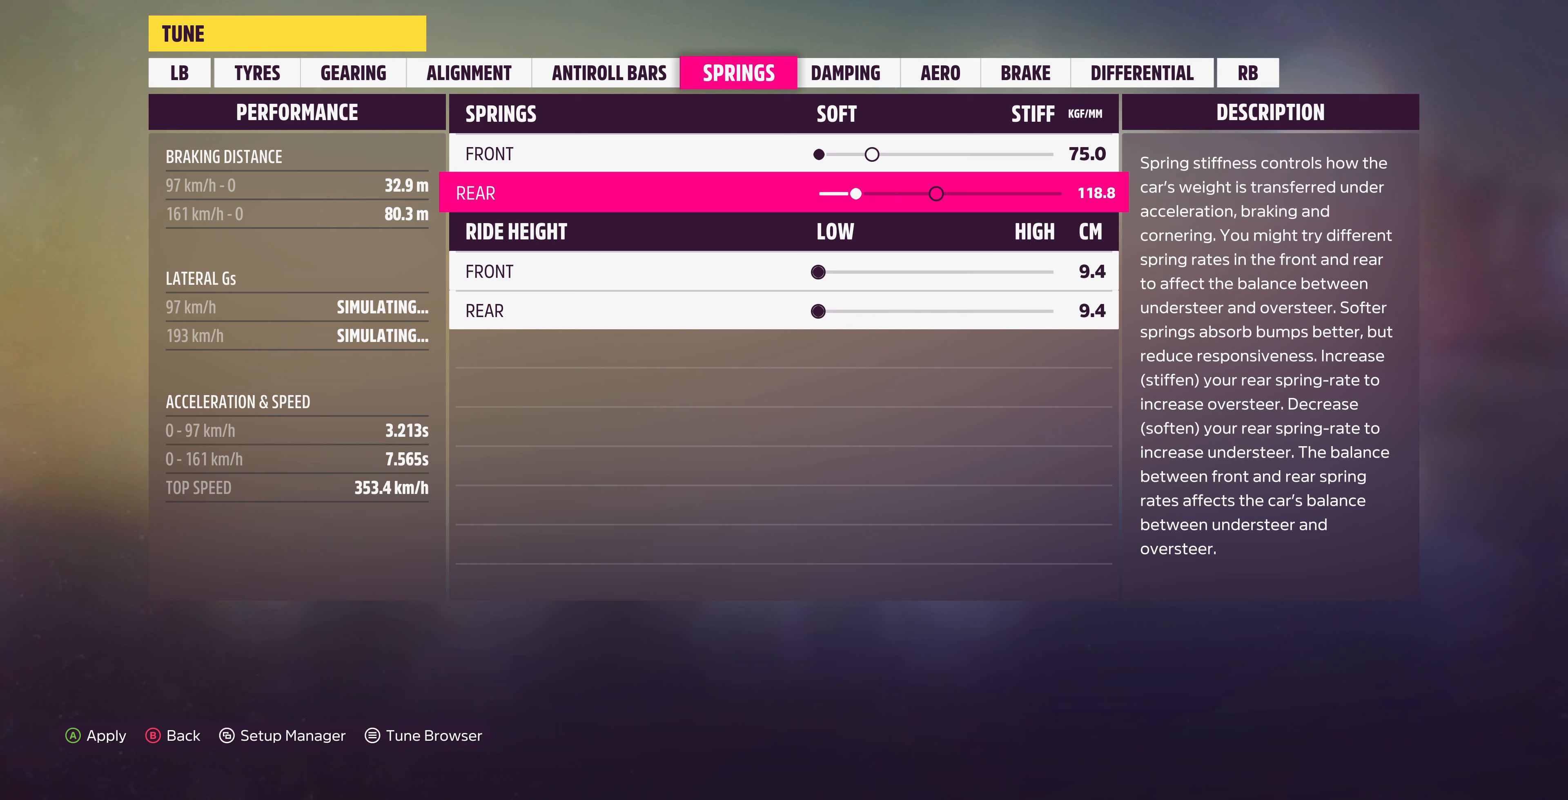
{"buttons": ["DPAD_RIGHT"], "left_stick": "center", "right_stick": "center", "events": []}
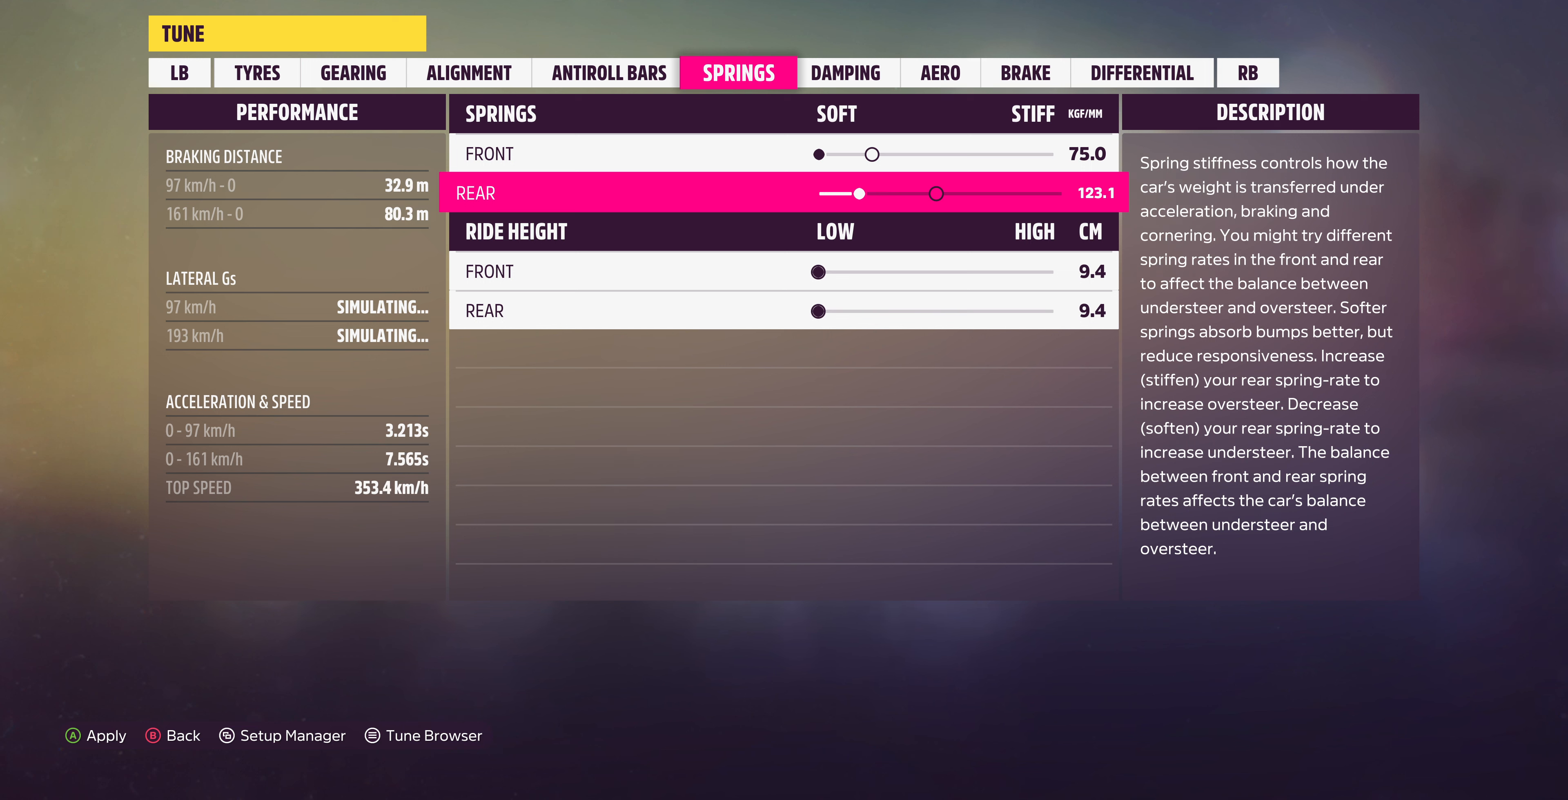
{"buttons": [], "left_stick": "center", "right_stick": "center", "events": [[434, "DPAD_RIGHT", "up"]]}
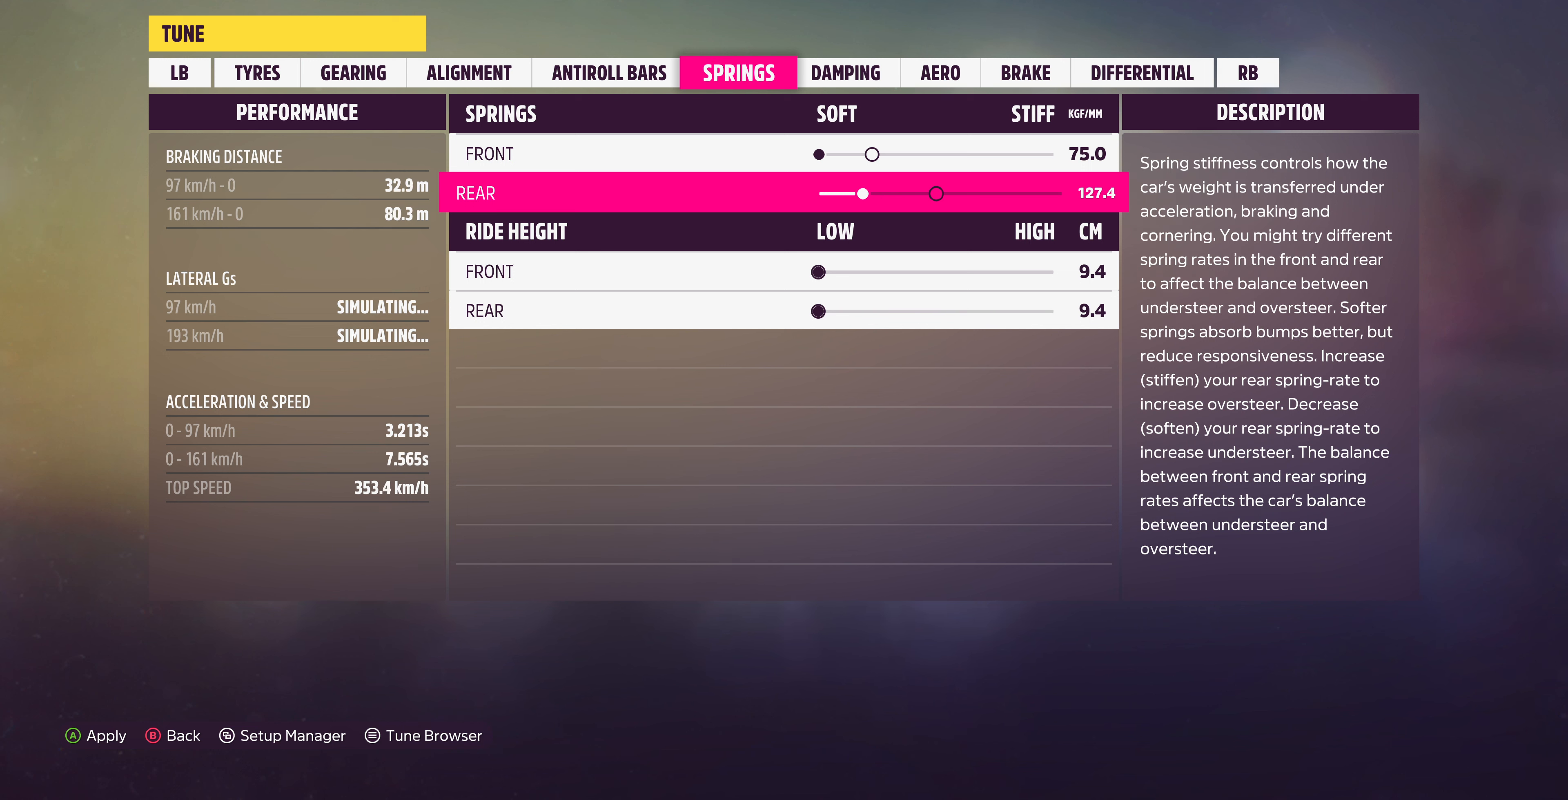
{"buttons": [], "left_stick": "center", "right_stick": "center", "events": []}
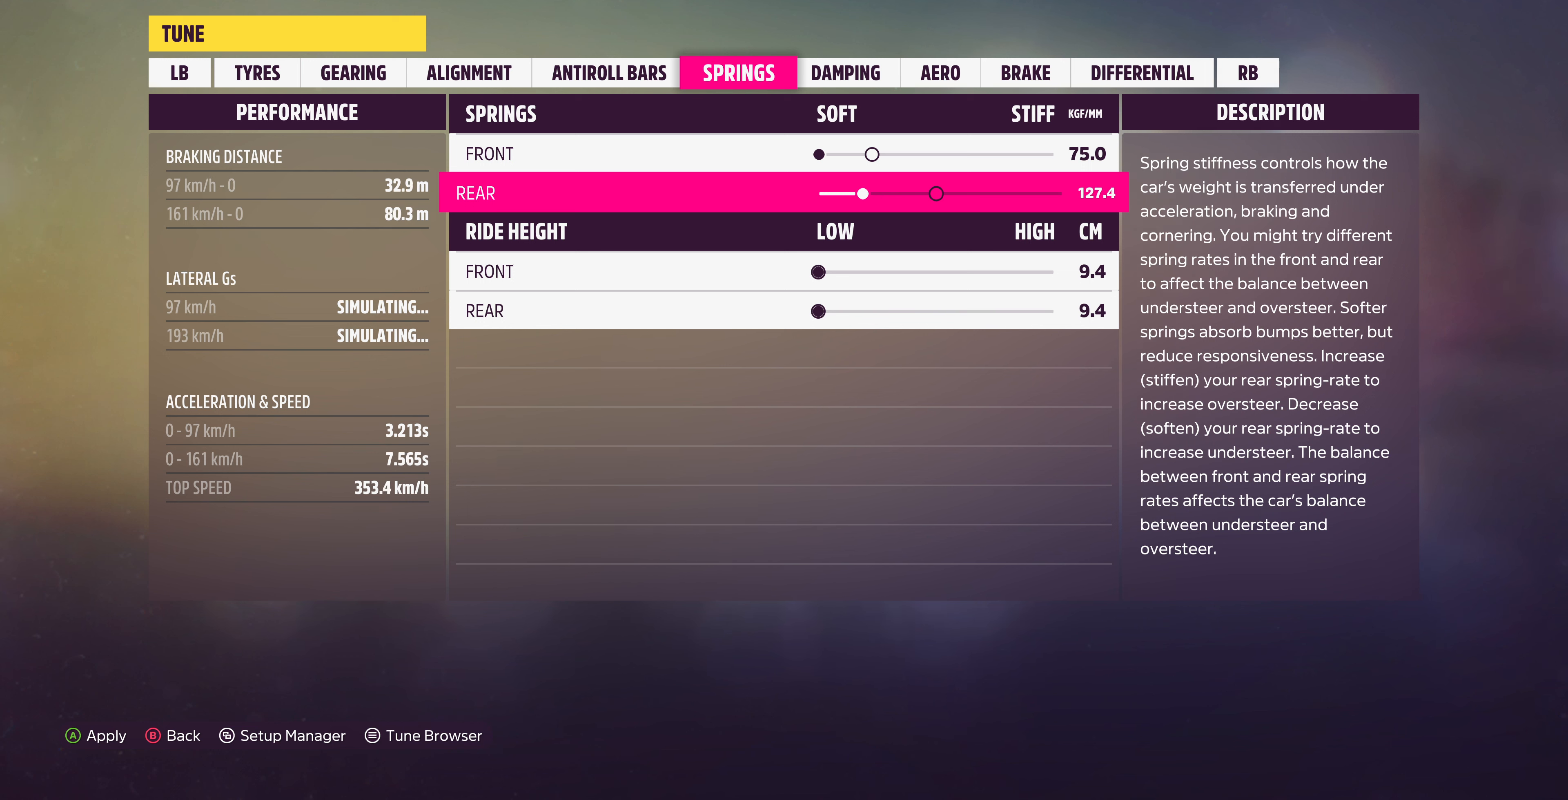
{"buttons": [], "left_stick": "center", "right_stick": "center", "events": []}
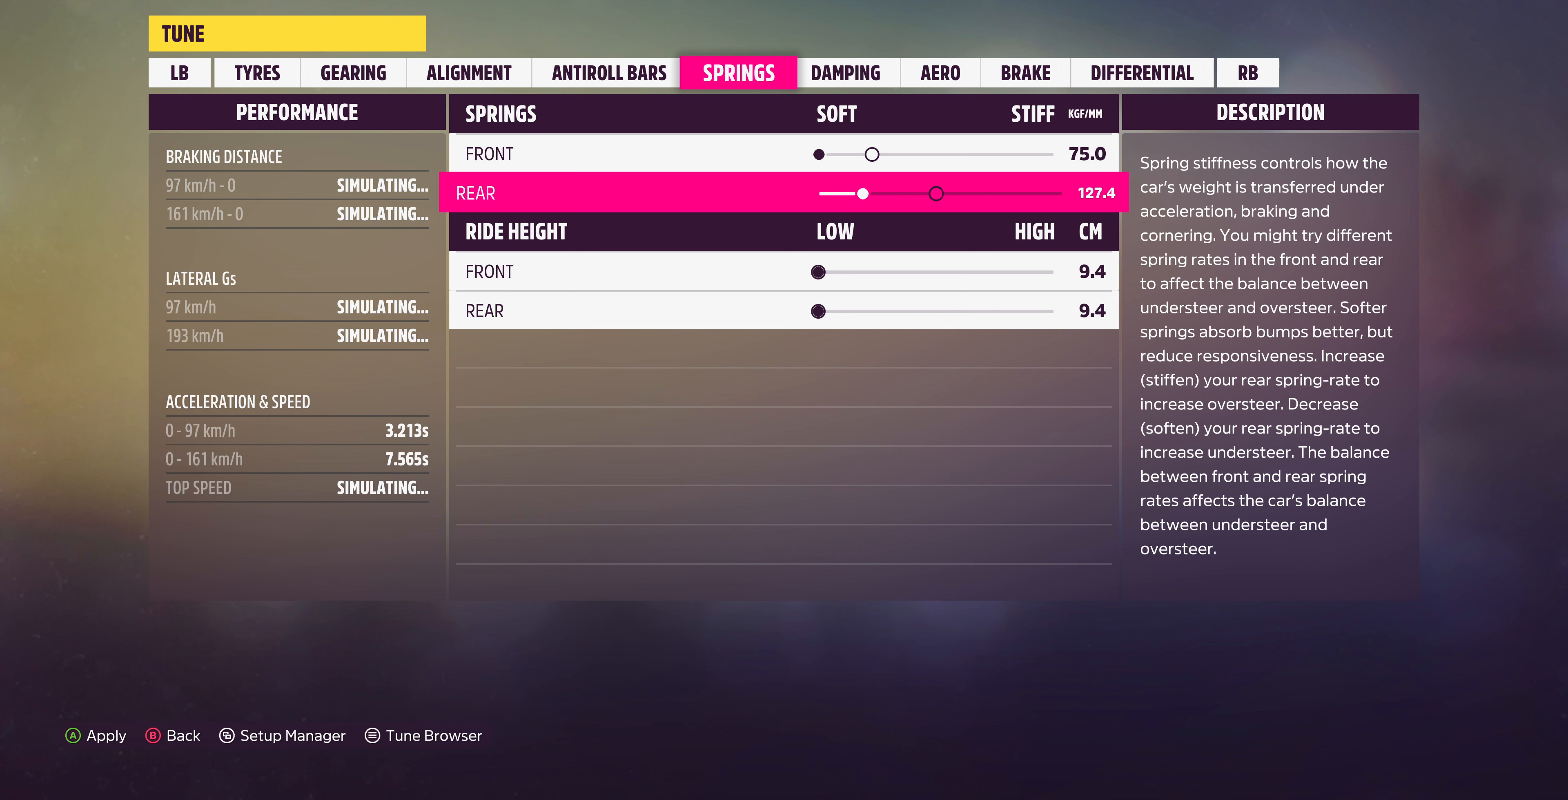
{"buttons": ["DPAD_LEFT"], "left_stick": "center", "right_stick": "center", "events": [[433, "DPAD_LEFT", "down"]]}
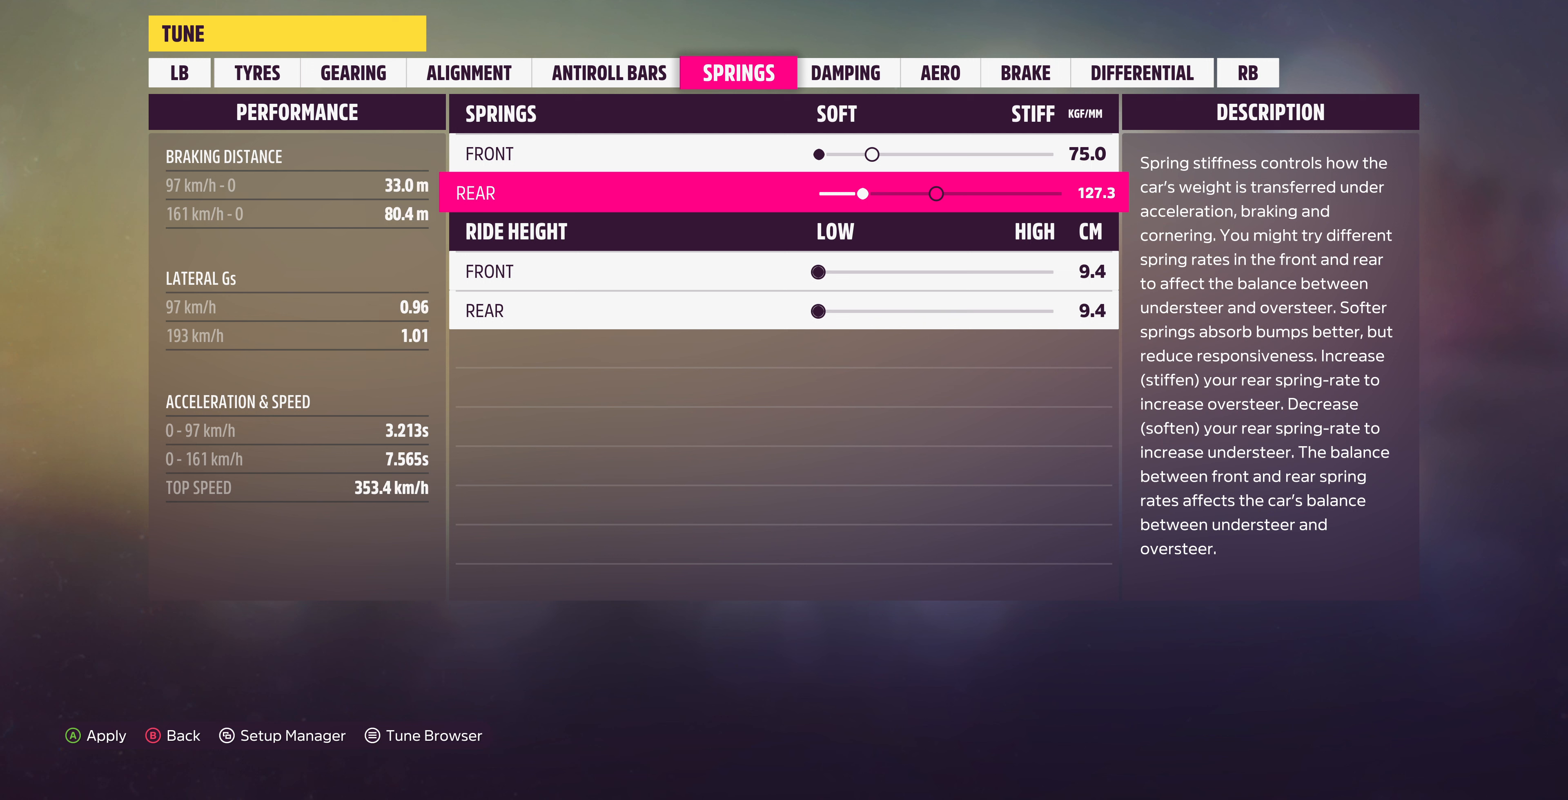
{"buttons": ["DPAD_LEFT"], "left_stick": "center", "right_stick": "center", "events": []}
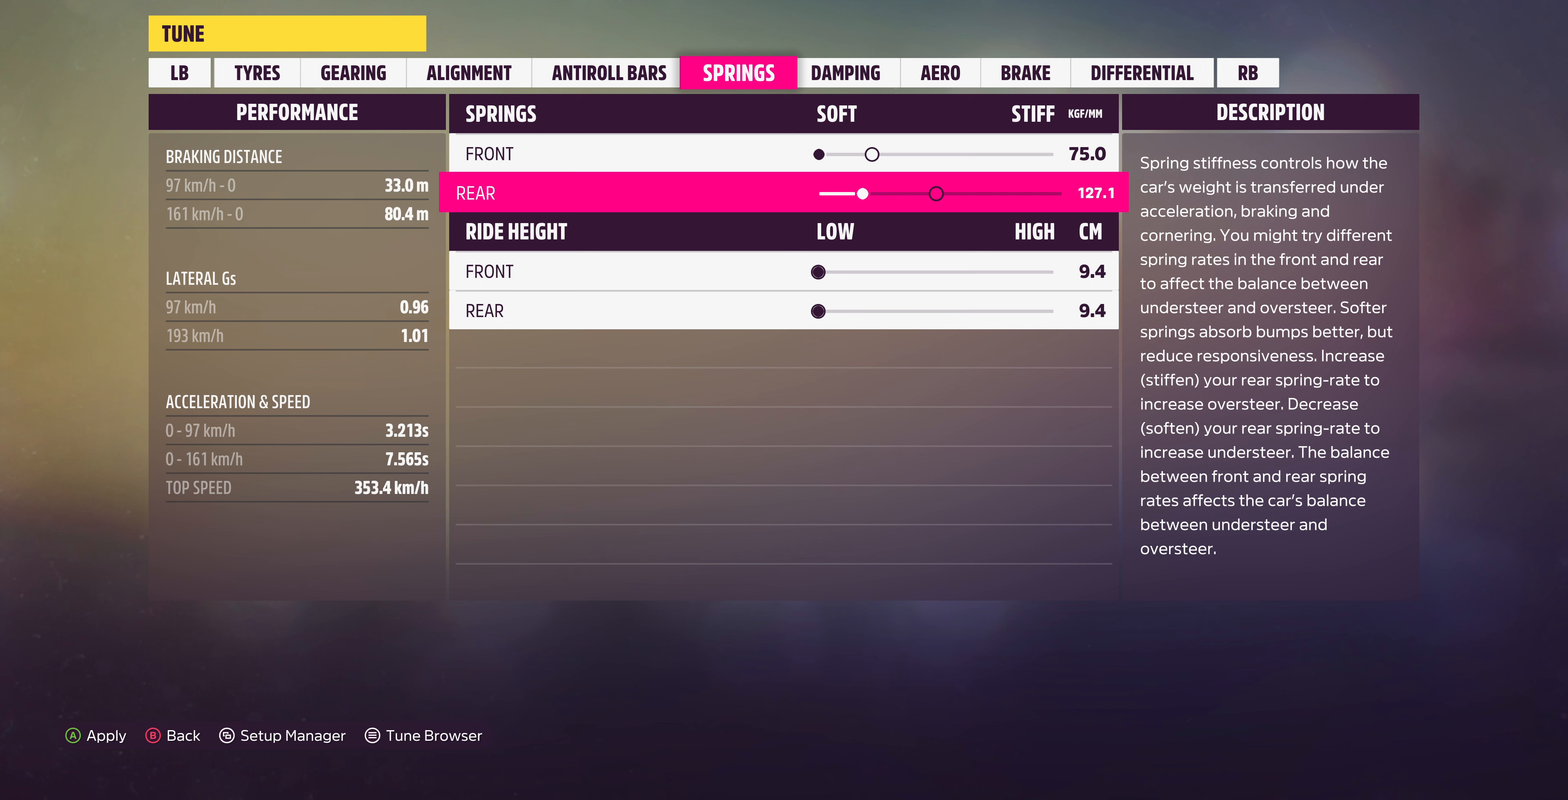
{"buttons": ["DPAD_LEFT"], "left_stick": "center", "right_stick": "center", "events": []}
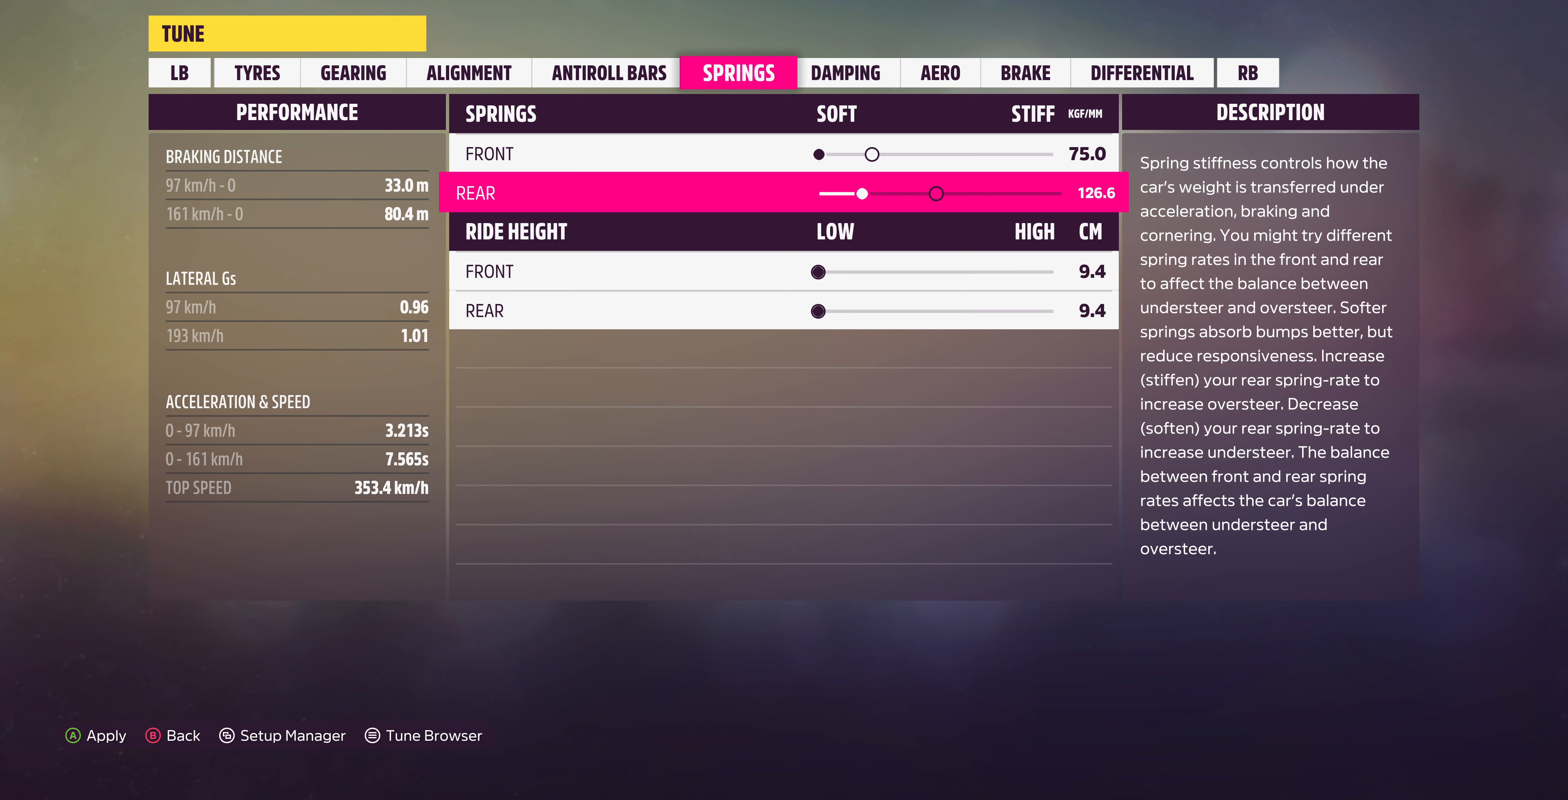
{"buttons": [], "left_stick": "center", "right_stick": "center", "events": [[400, "DPAD_LEFT", "up"]]}
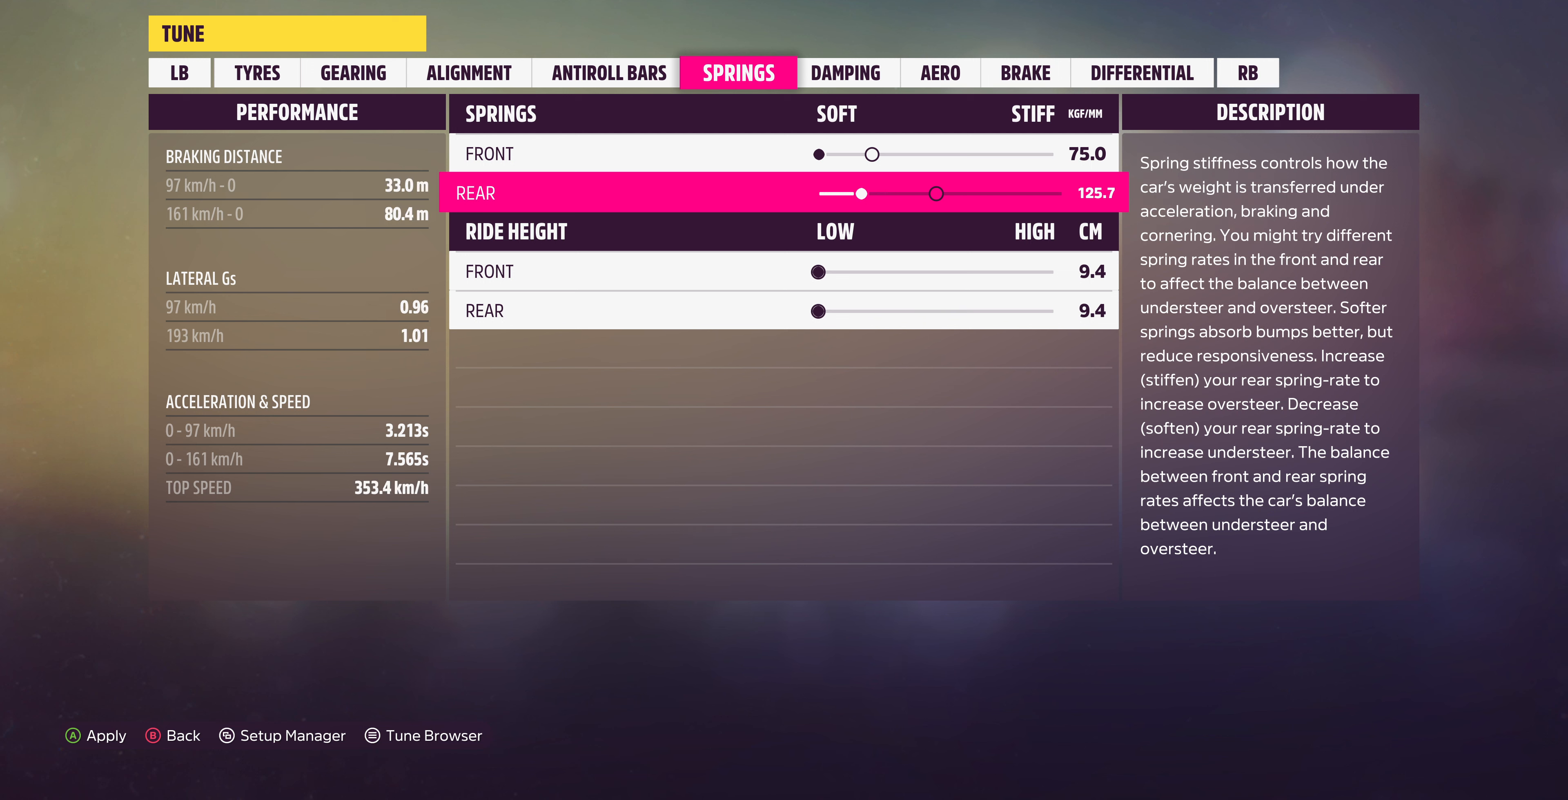
{"buttons": ["DPAD_LEFT"], "left_stick": "center", "right_stick": "center", "events": [[133, "DPAD_LEFT", "down"]]}
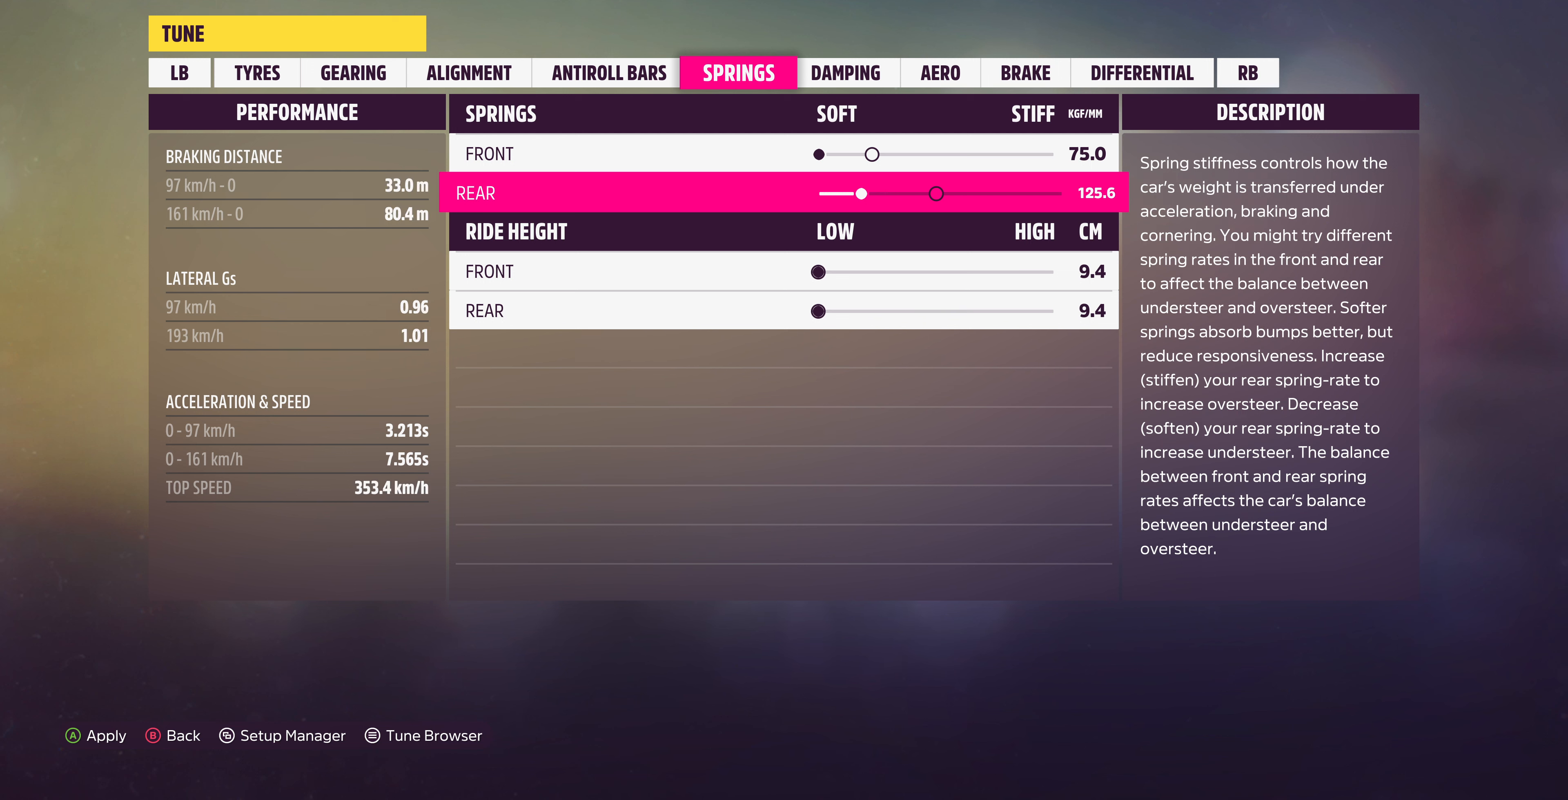
{"buttons": [], "left_stick": "center", "right_stick": "center", "events": [[500, "DPAD_LEFT", "up"]]}